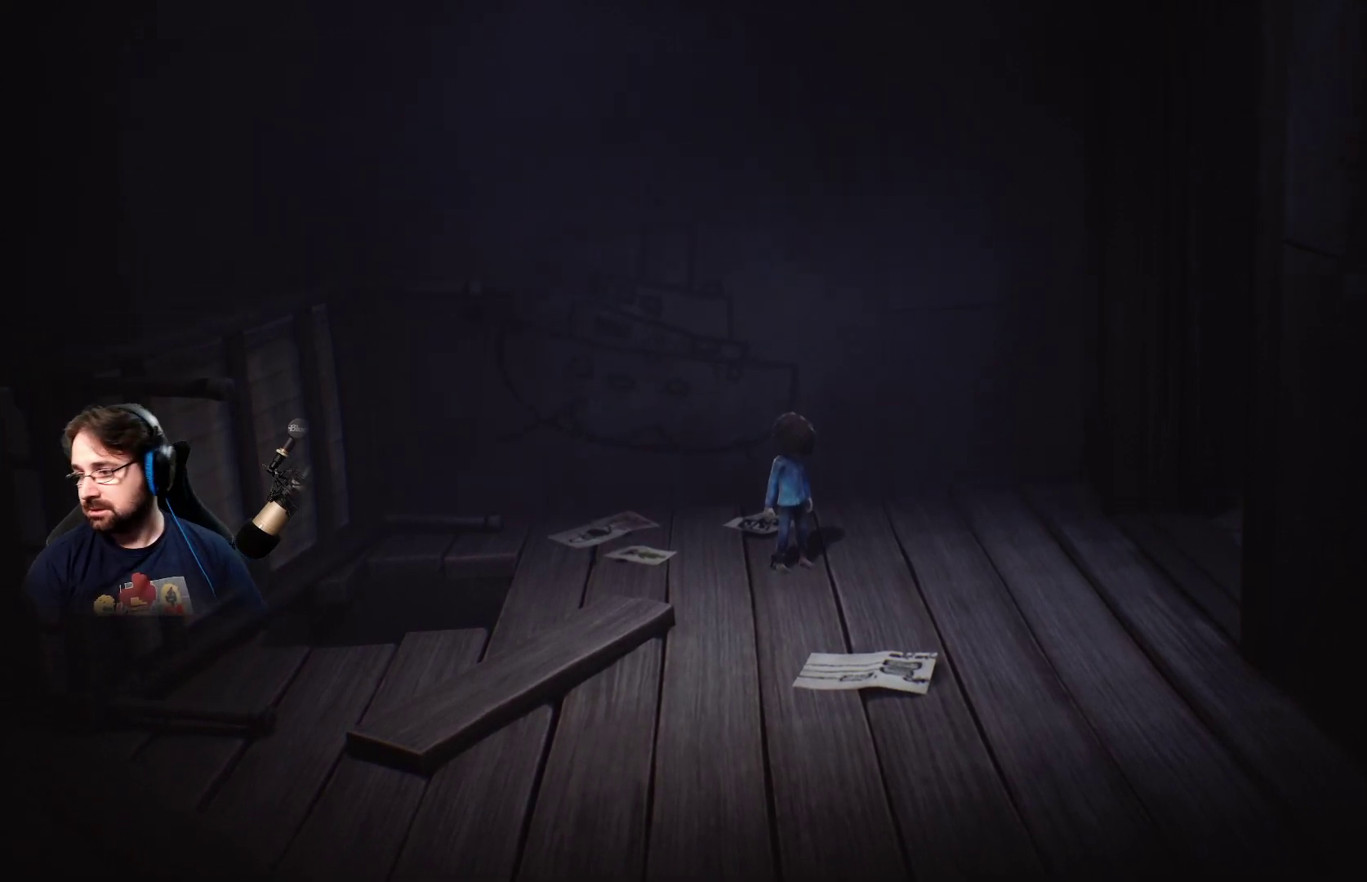
Gameplay with a controller (PlayStation layout); each line is a JSON object with the inputs held at the frame after it. "events" lists button and stick changes between this image and that frame as [ms after this image, input, new state], when the widget could be followed in between.
{"buttons": [], "left_stick": "left", "right_stick": "center", "events": [[67, "left_stick", "up-left"], [200, "left_stick", "left"]]}
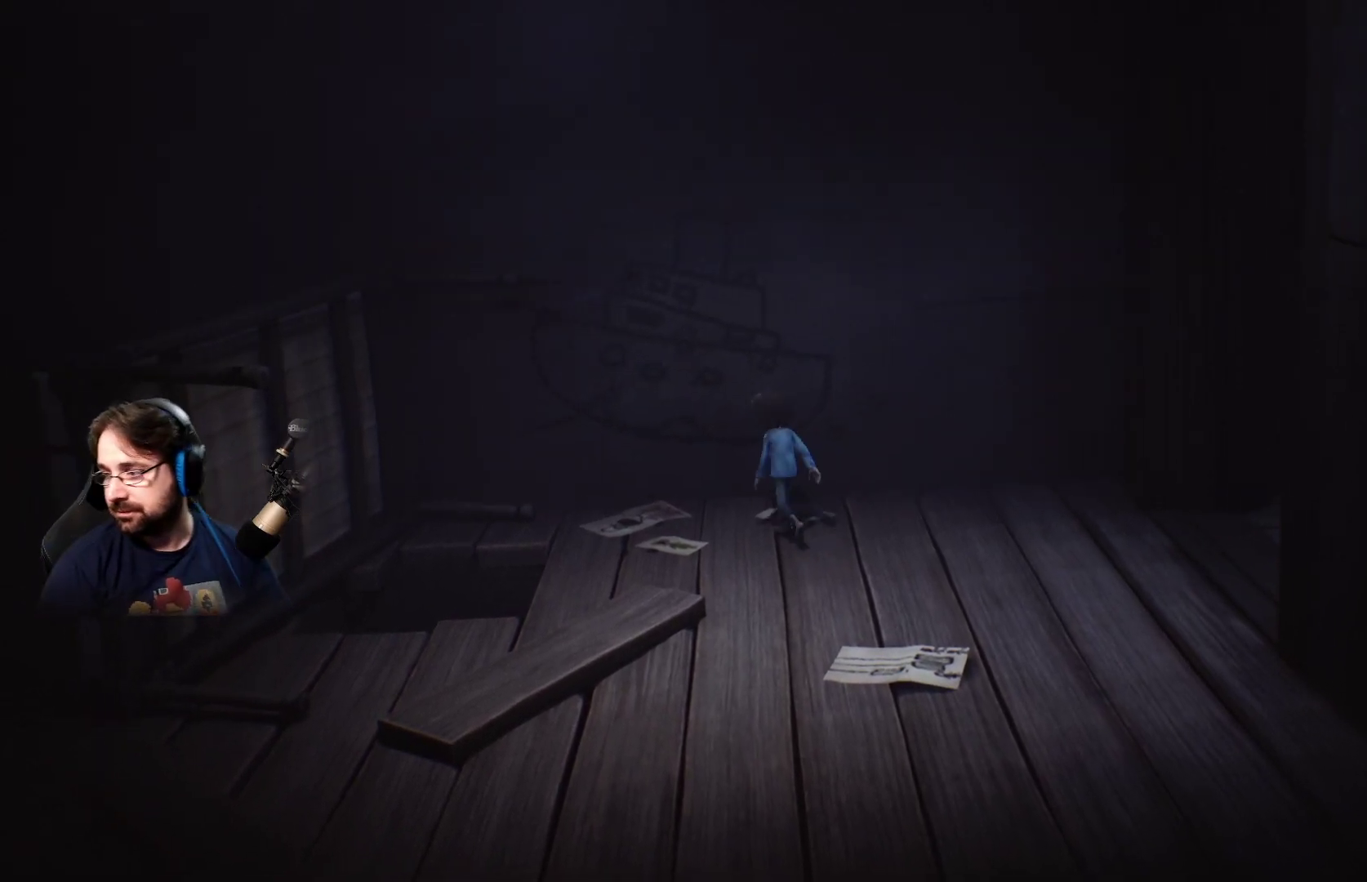
{"buttons": ["CROSS"], "left_stick": "center", "right_stick": "center", "events": [[67, "left_stick", "center"], [367, "CROSS", "down"]]}
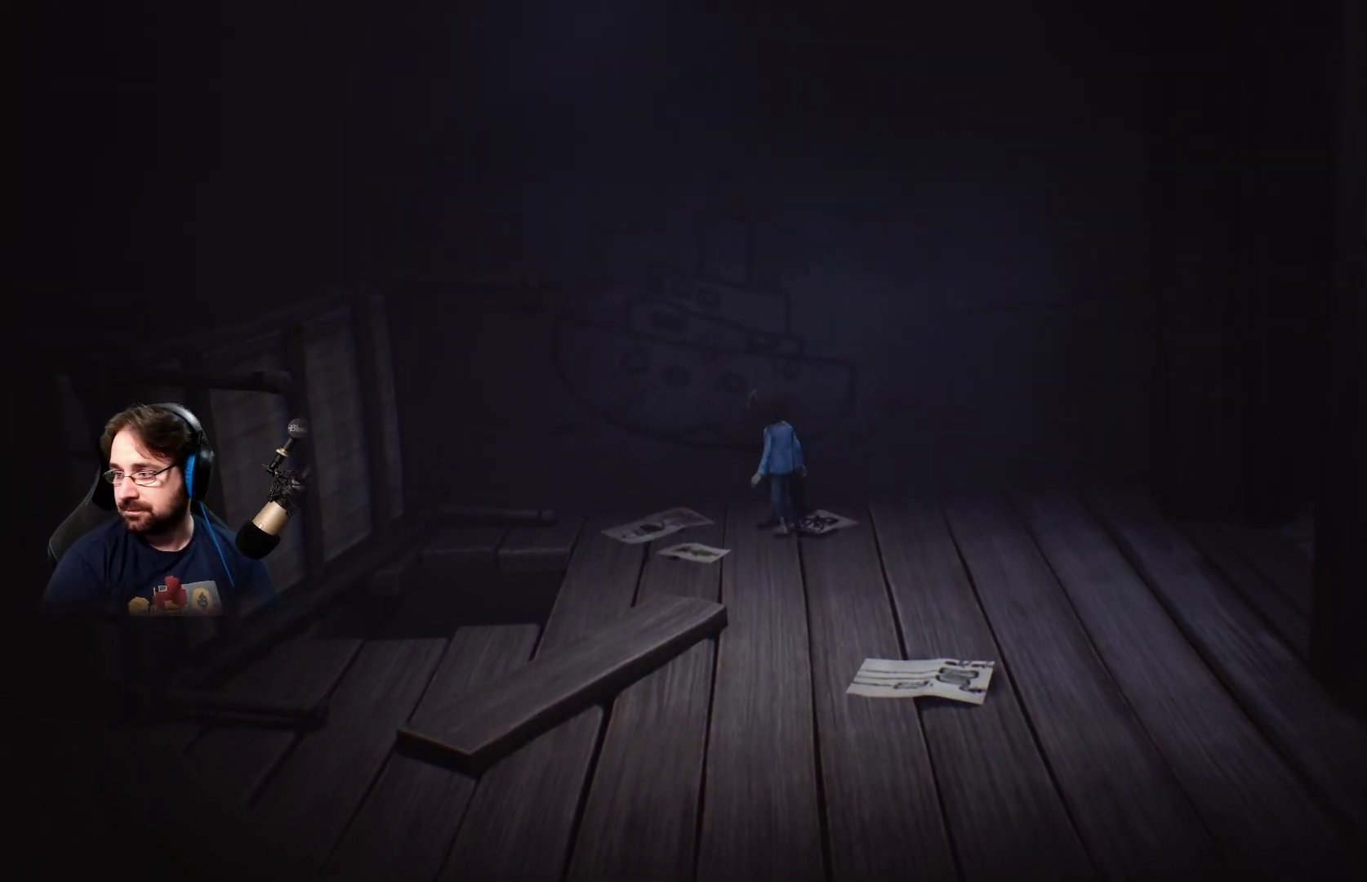
{"buttons": [], "left_stick": "center", "right_stick": "center", "events": [[67, "CROSS", "up"]]}
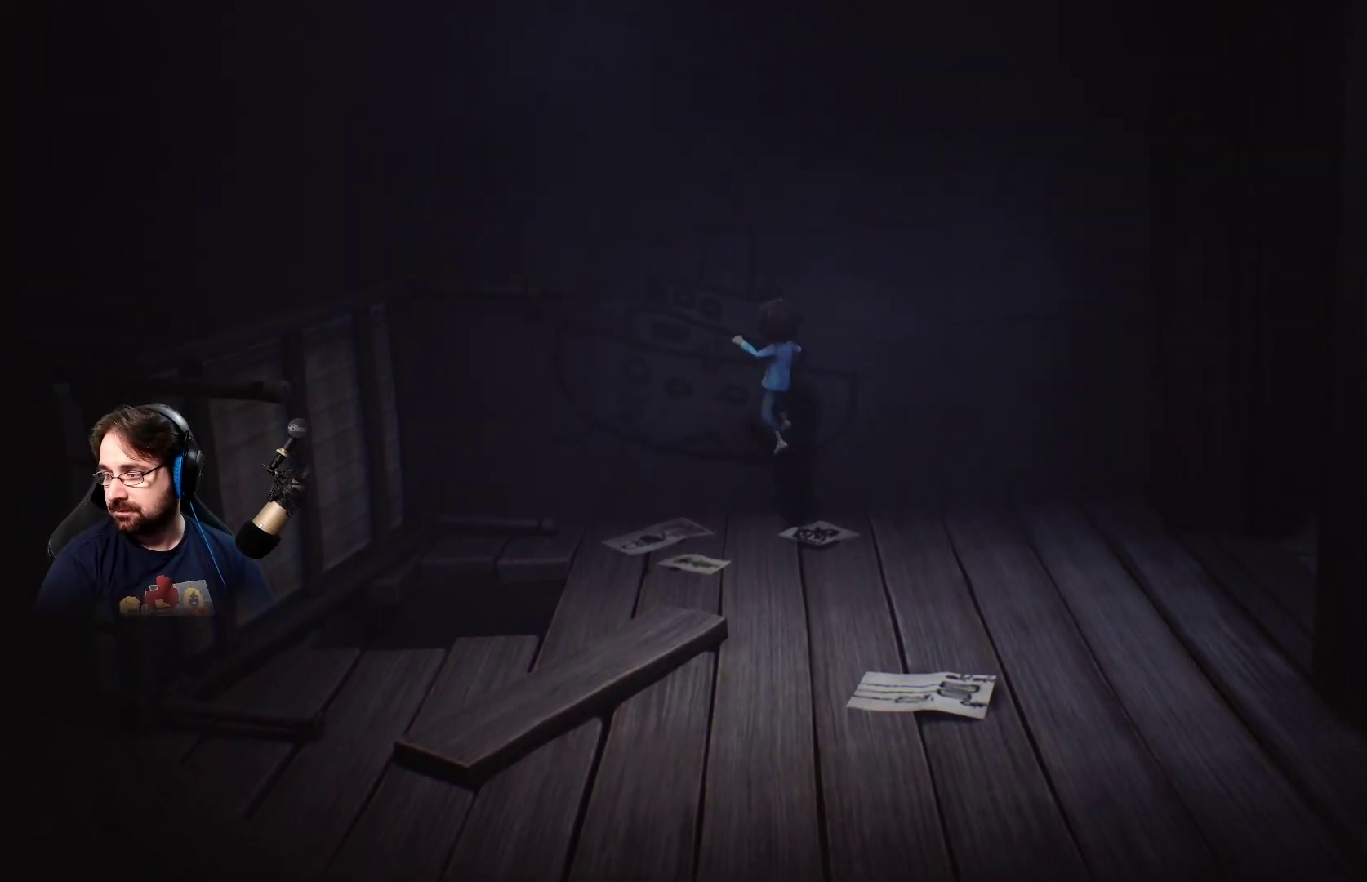
{"buttons": [], "left_stick": "down", "right_stick": "center", "events": [[67, "left_stick", "down"]]}
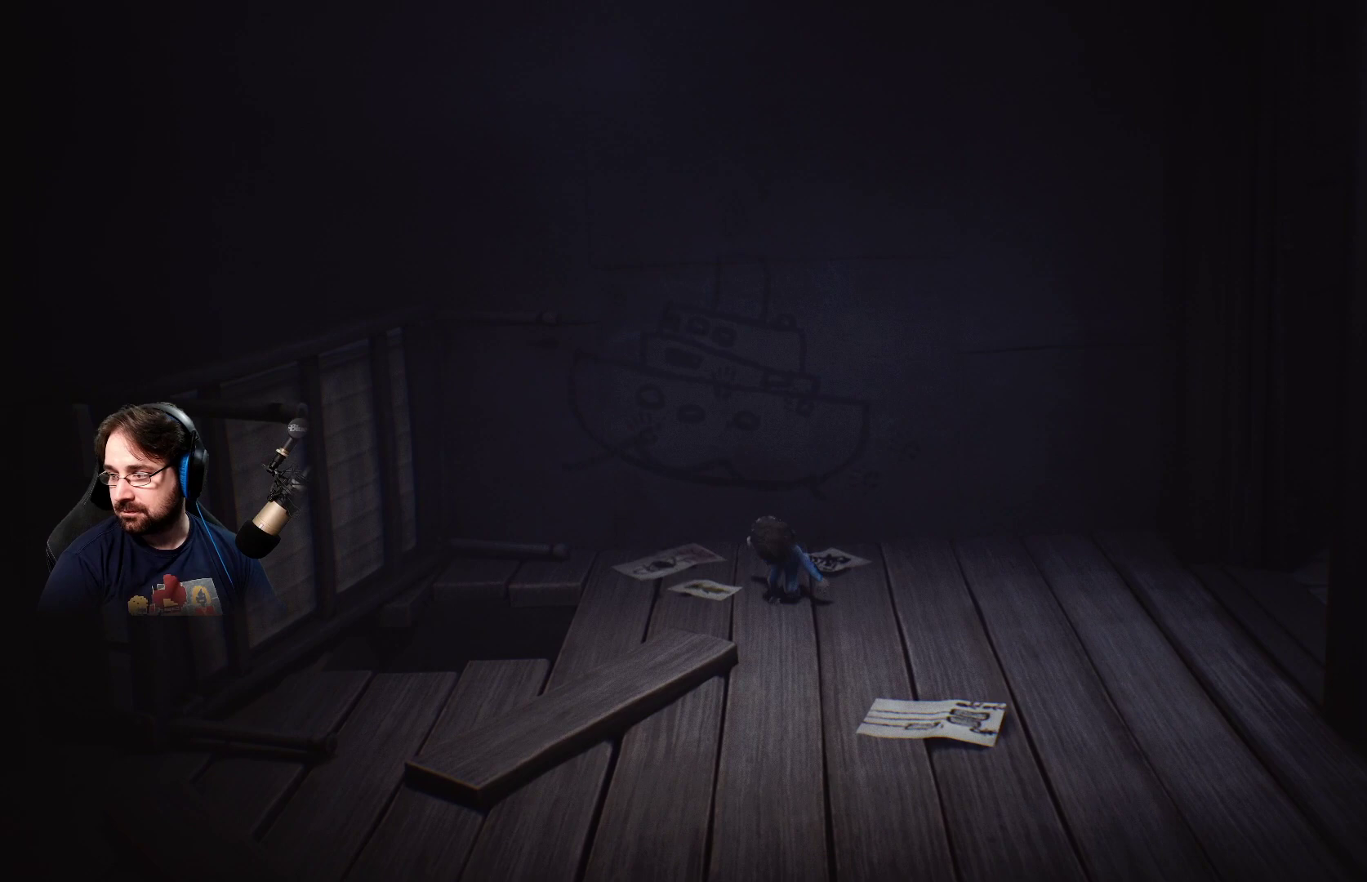
{"buttons": [], "left_stick": "left", "right_stick": "center", "events": [[167, "left_stick", "down-left"], [300, "left_stick", "left"]]}
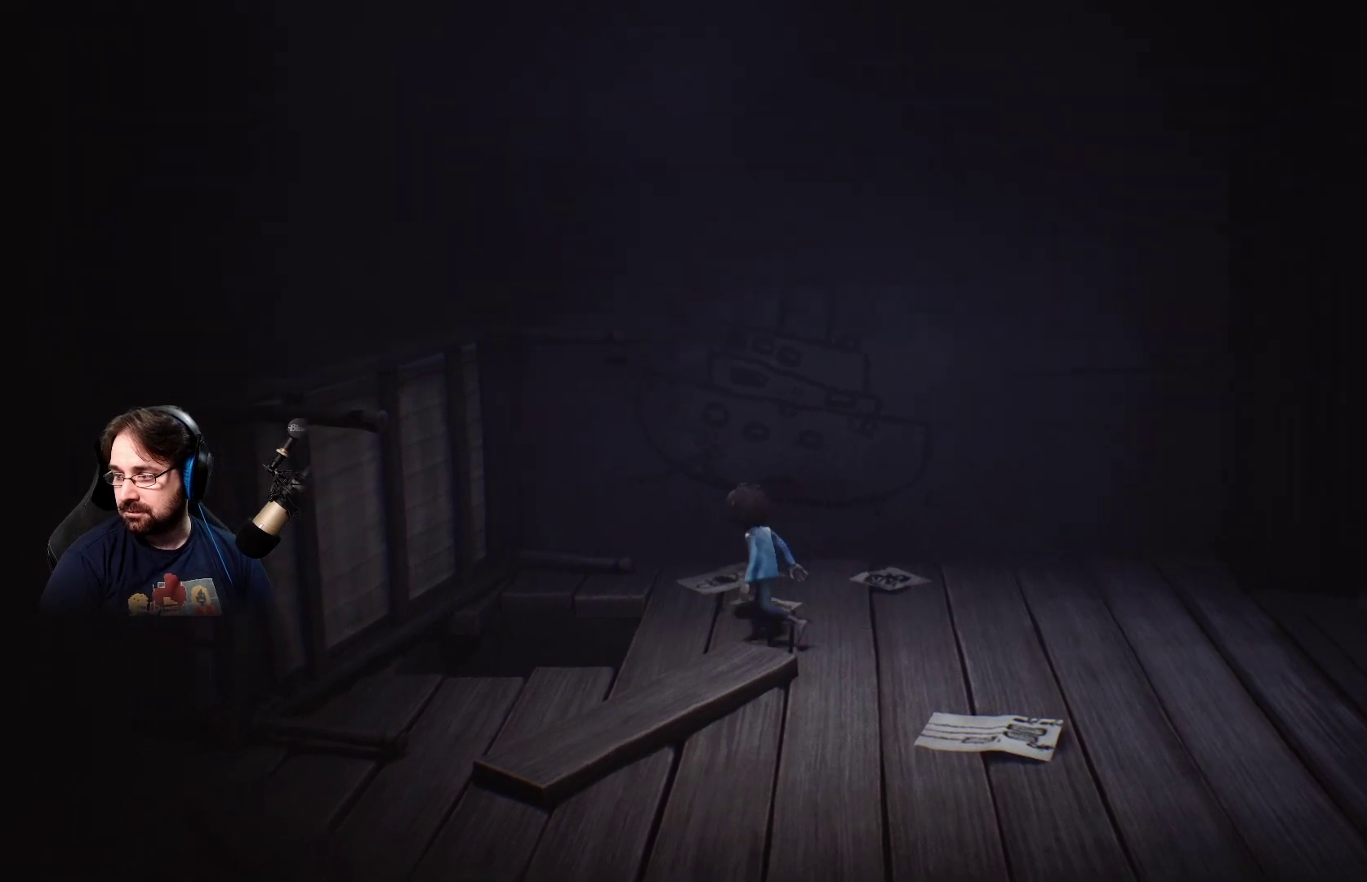
{"buttons": [], "left_stick": "left", "right_stick": "center", "events": [[67, "CROSS", "down"], [233, "CROSS", "up"]]}
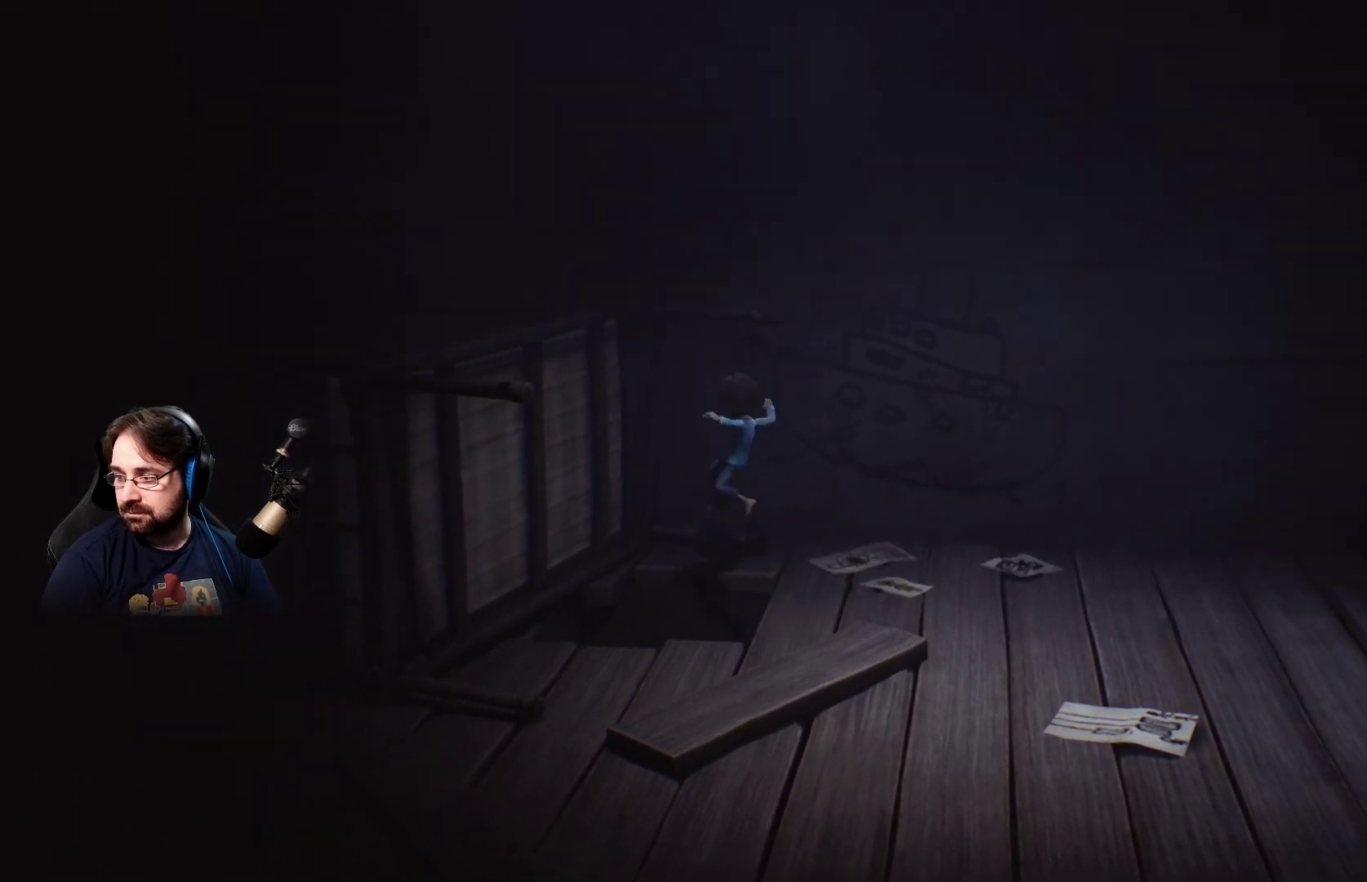
{"buttons": [], "left_stick": "down-right", "right_stick": "center", "events": [[33, "left_stick", "center"], [467, "left_stick", "down-right"]]}
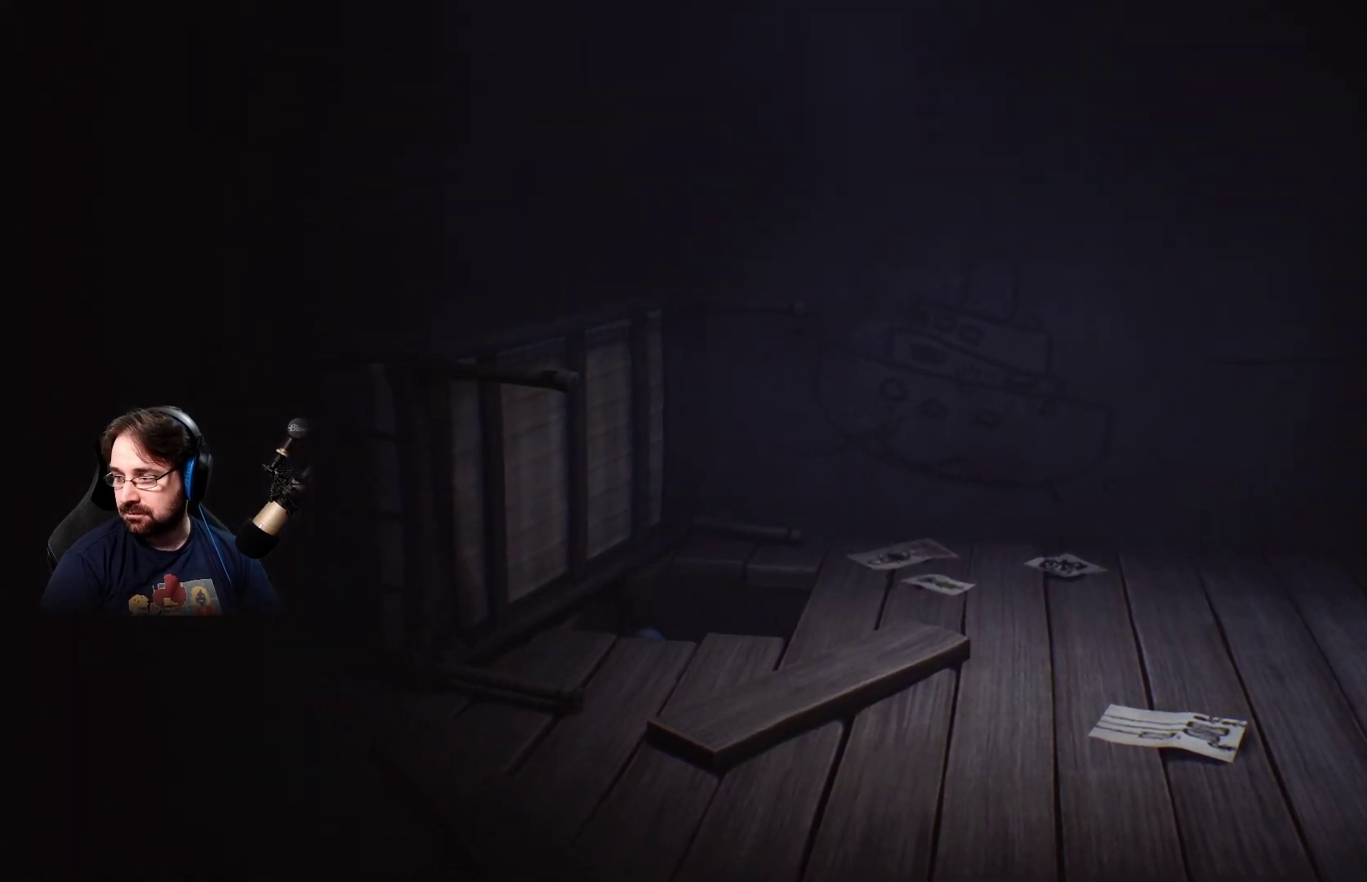
{"buttons": [], "left_stick": "center", "right_stick": "center", "events": [[267, "left_stick", "center"]]}
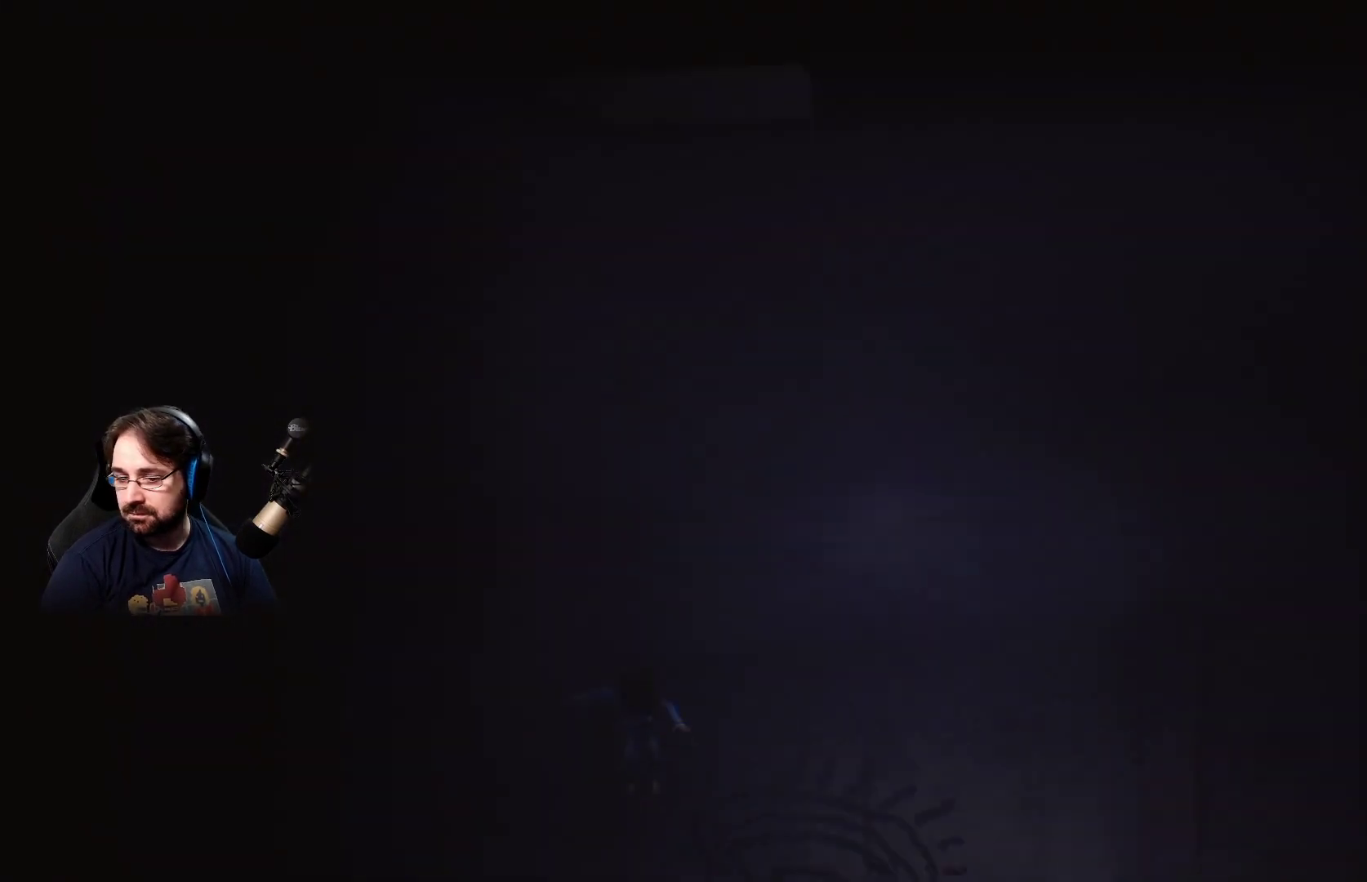
{"buttons": [], "left_stick": "center", "right_stick": "center", "events": []}
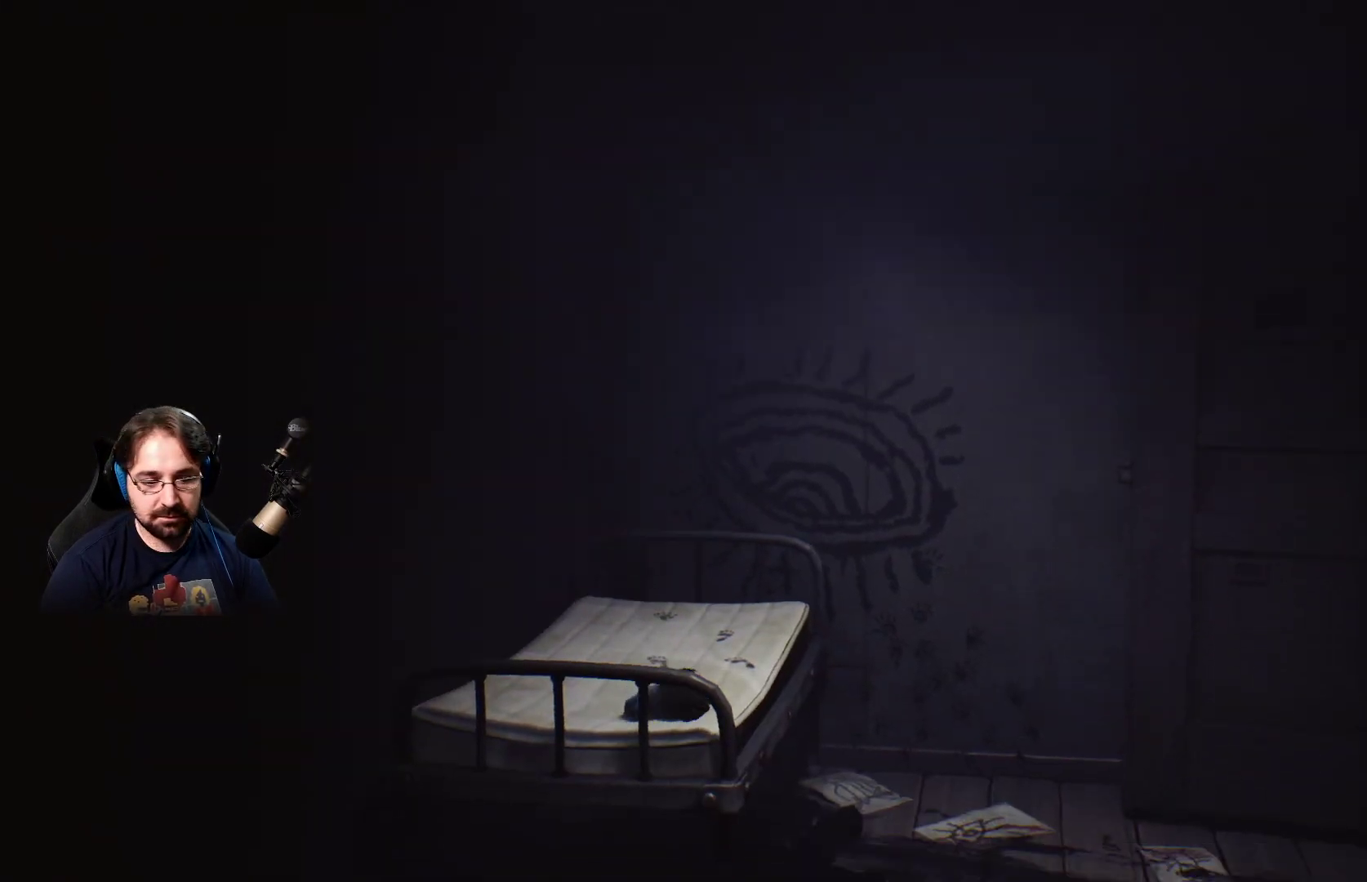
{"buttons": [], "left_stick": "right", "right_stick": "center", "events": [[33, "left_stick", "right"]]}
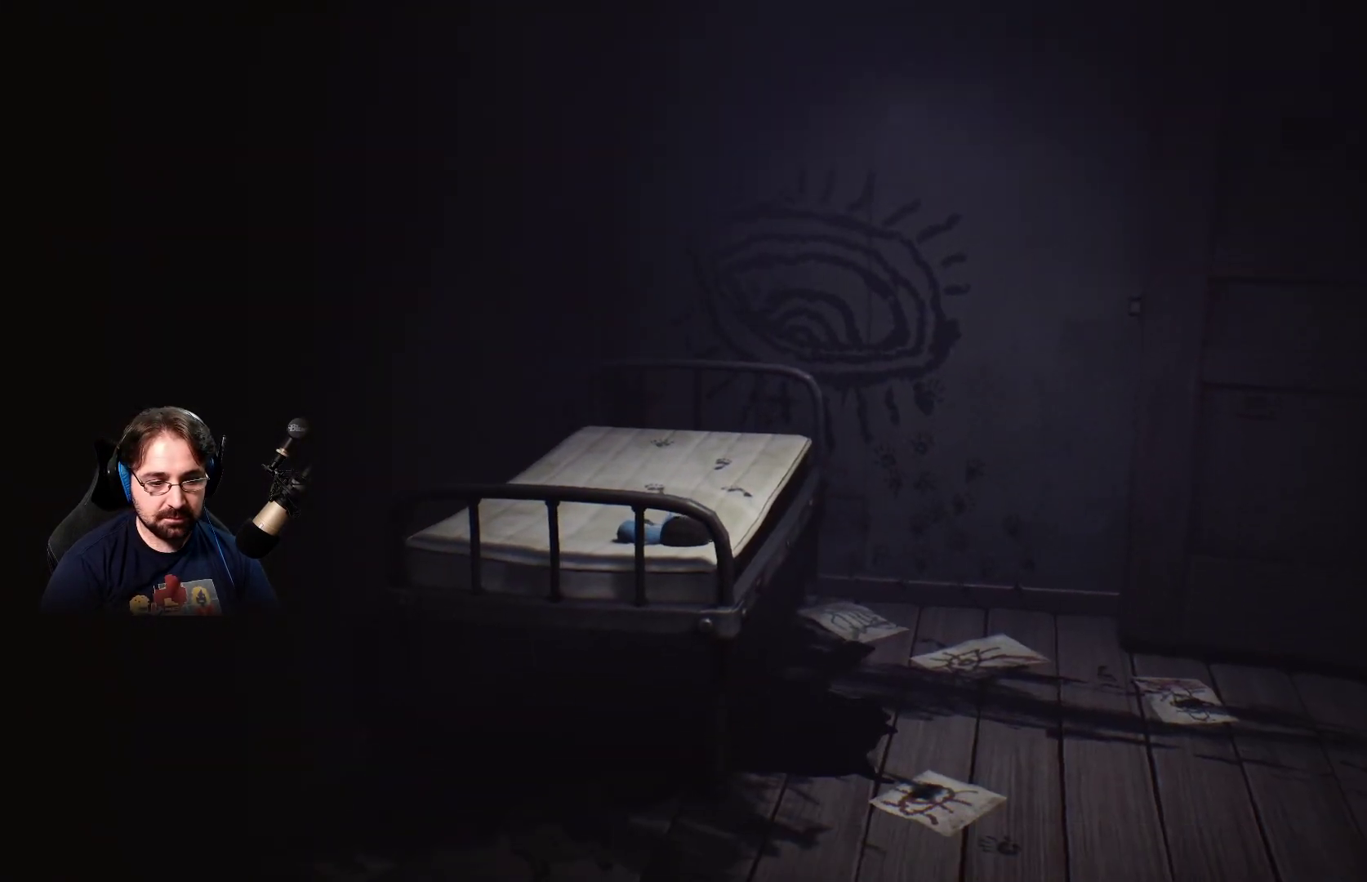
{"buttons": [], "left_stick": "right", "right_stick": "center", "events": []}
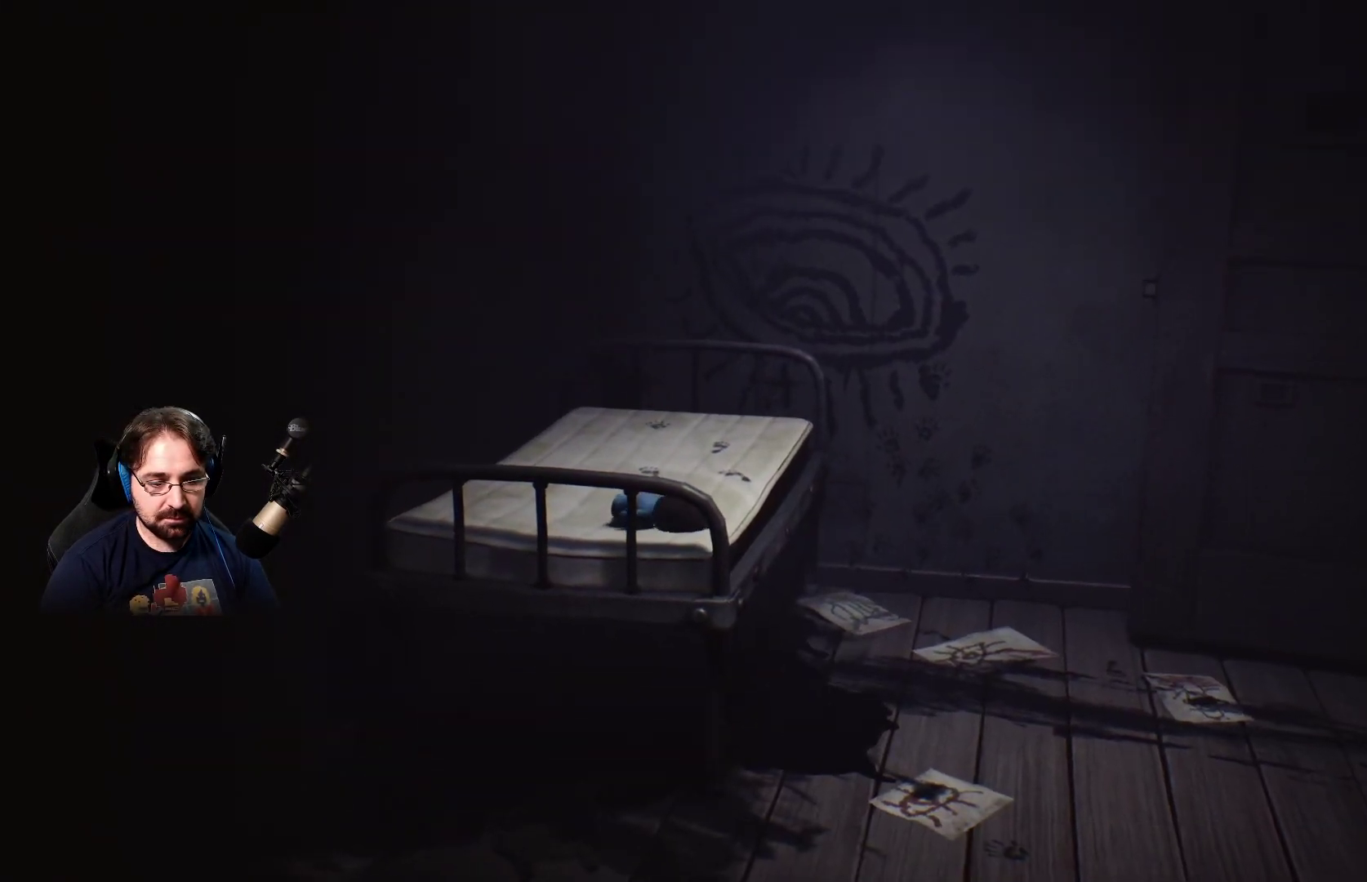
{"buttons": [], "left_stick": "right", "right_stick": "center", "events": []}
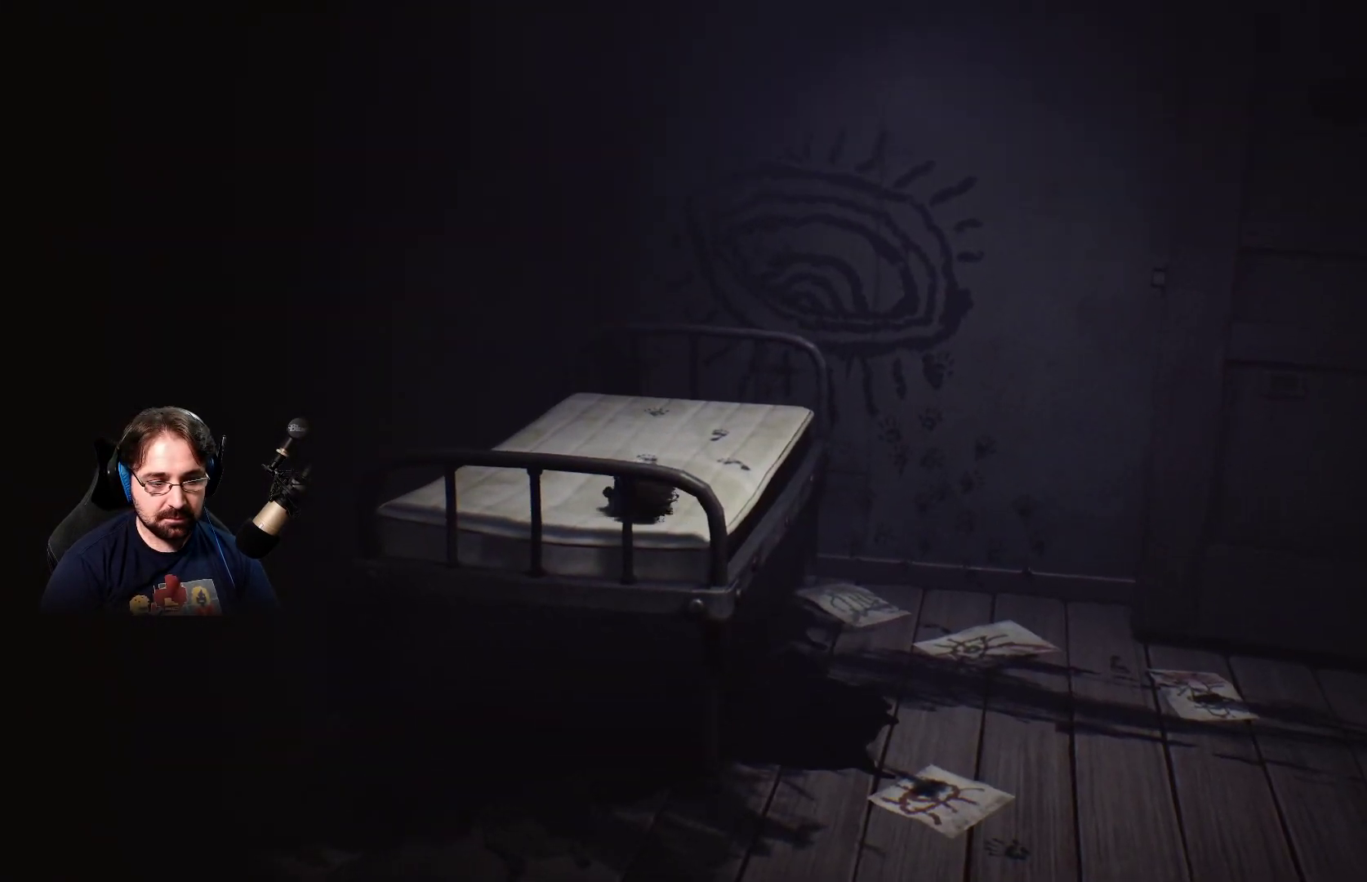
{"buttons": [], "left_stick": "right", "right_stick": "center", "events": []}
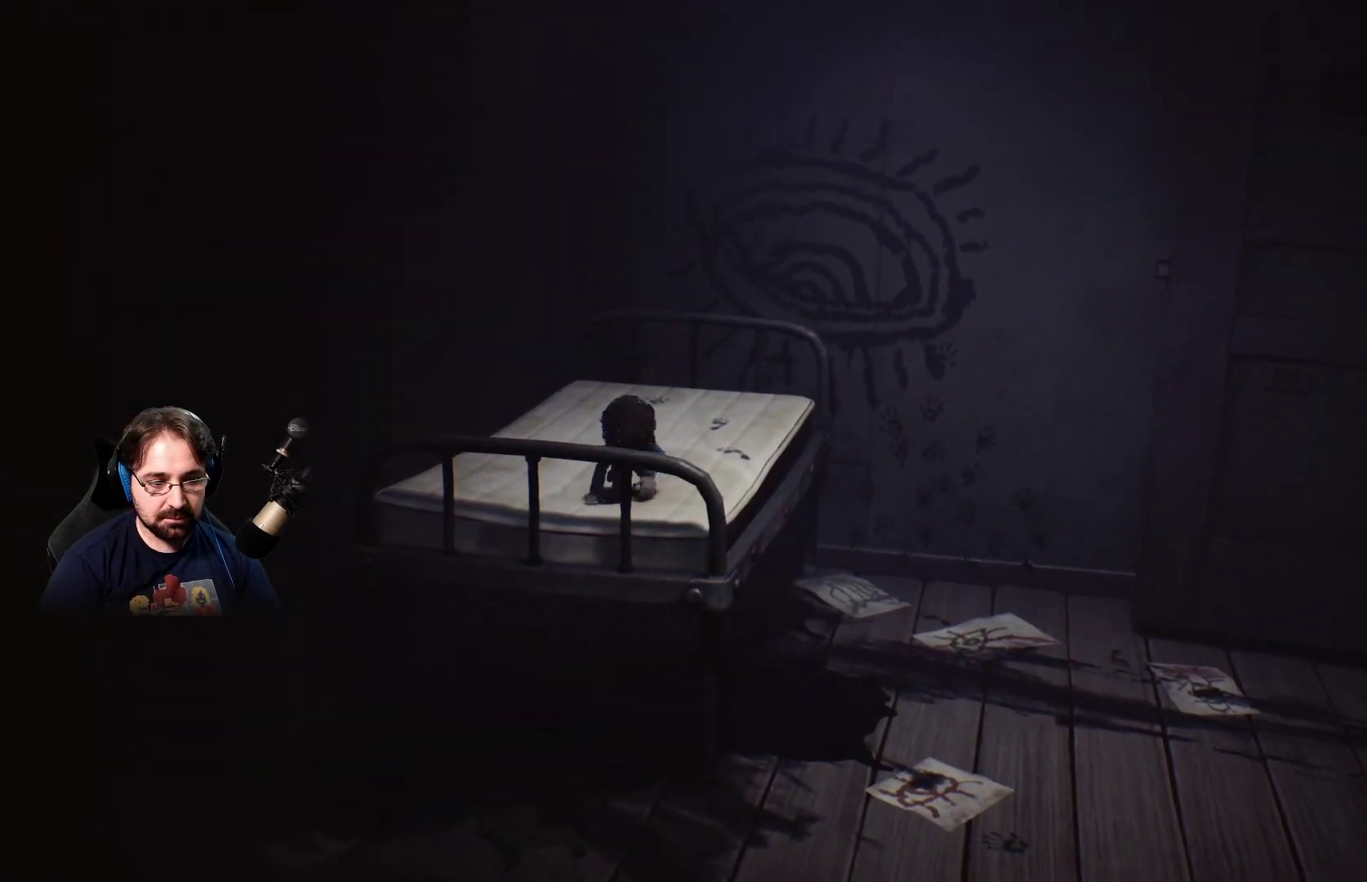
{"buttons": [], "left_stick": "right", "right_stick": "center", "events": []}
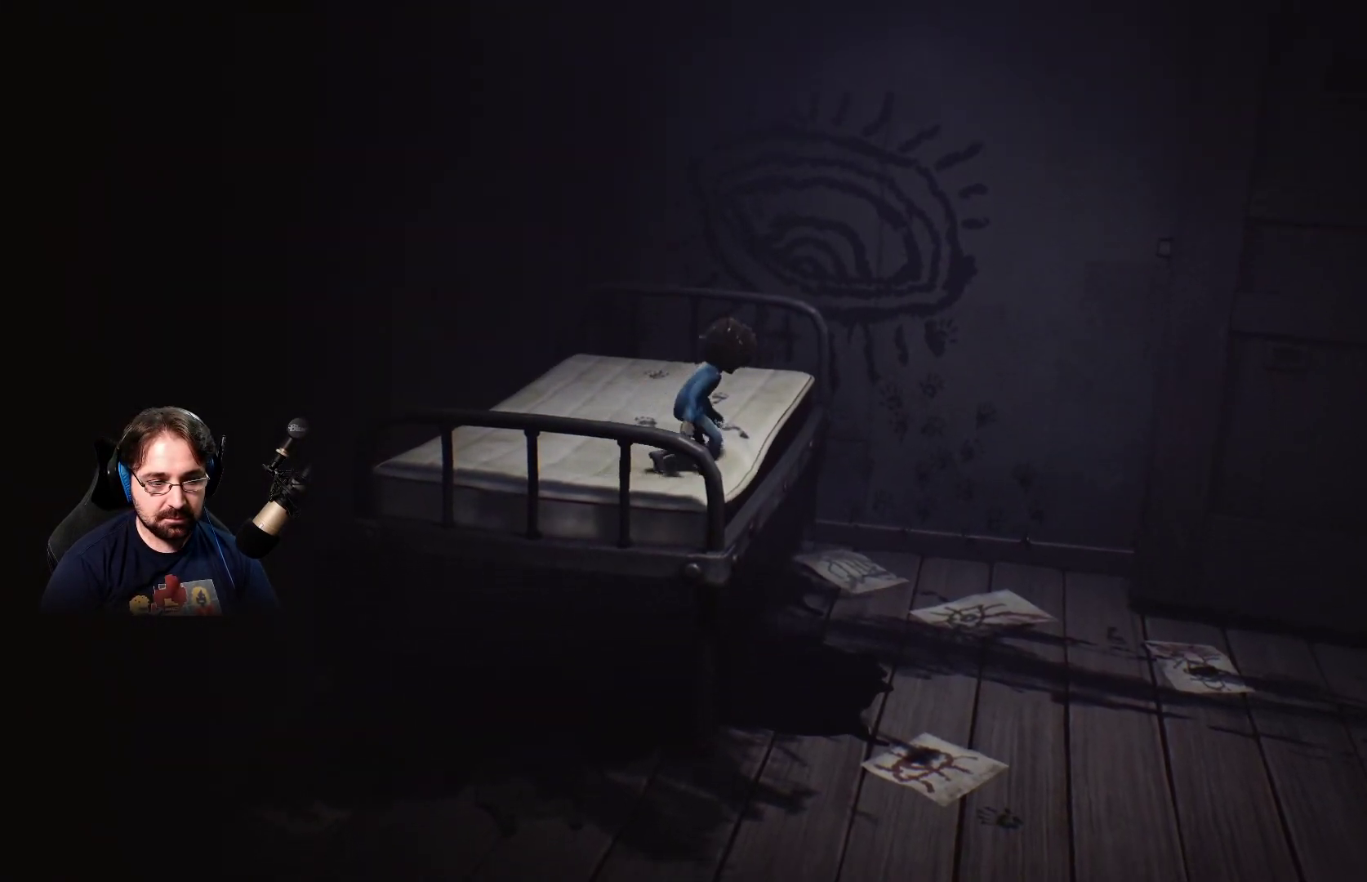
{"buttons": [], "left_stick": "right", "right_stick": "center", "events": [[167, "CROSS", "down"], [367, "CROSS", "up"]]}
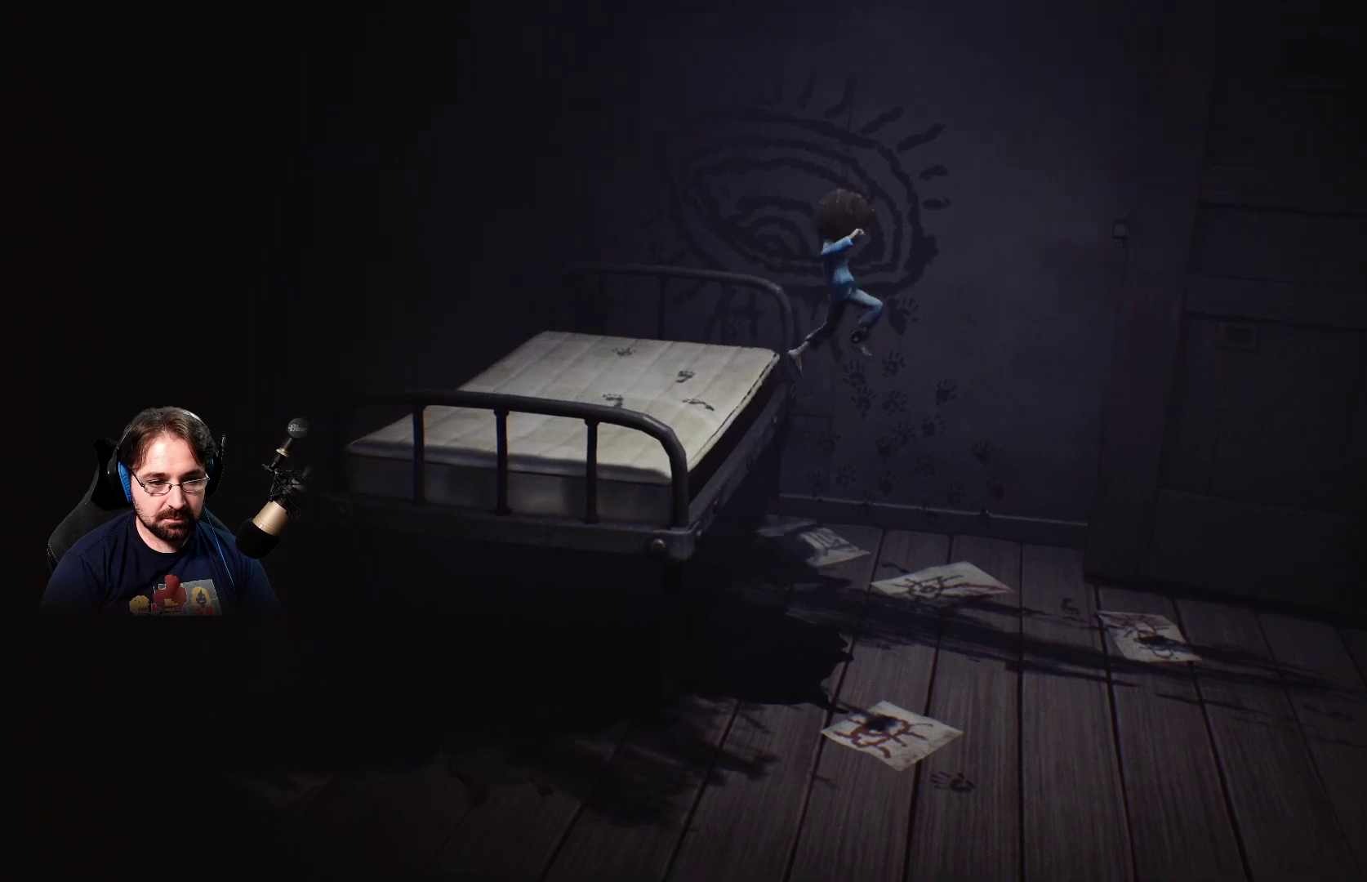
{"buttons": [], "left_stick": "right", "right_stick": "center", "events": []}
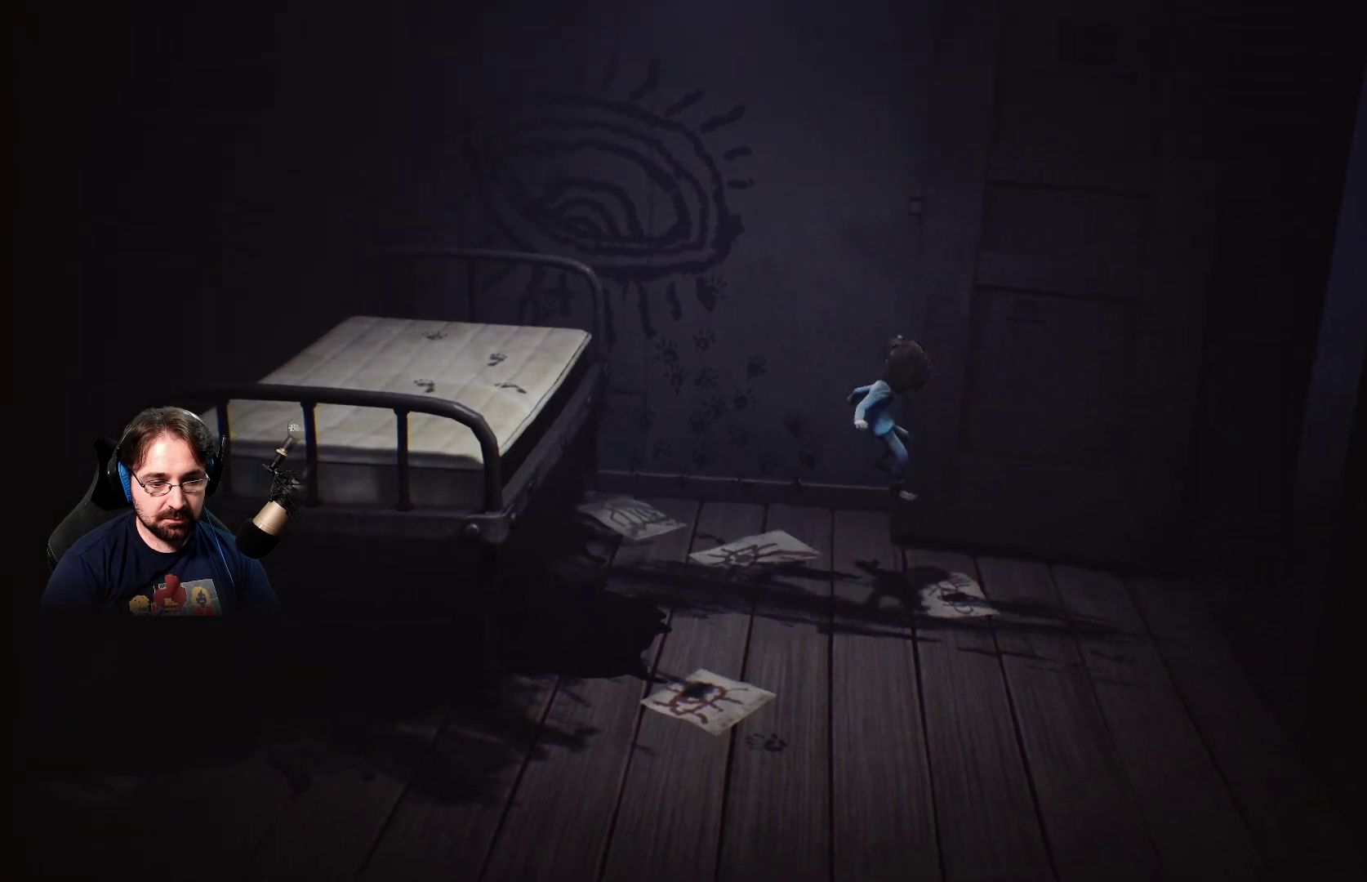
{"buttons": [], "left_stick": "right", "right_stick": "center", "events": []}
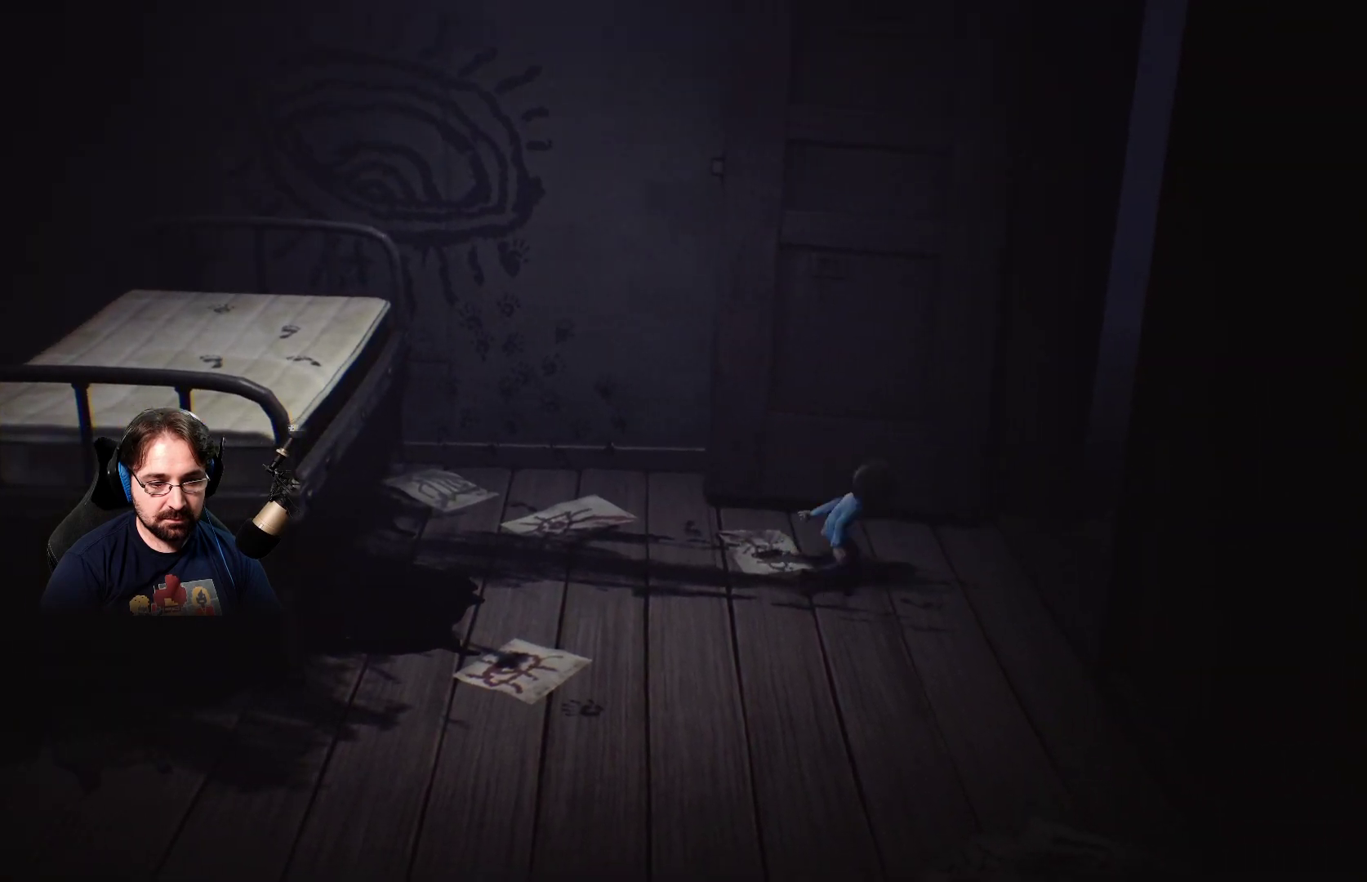
{"buttons": [], "left_stick": "right", "right_stick": "center", "events": []}
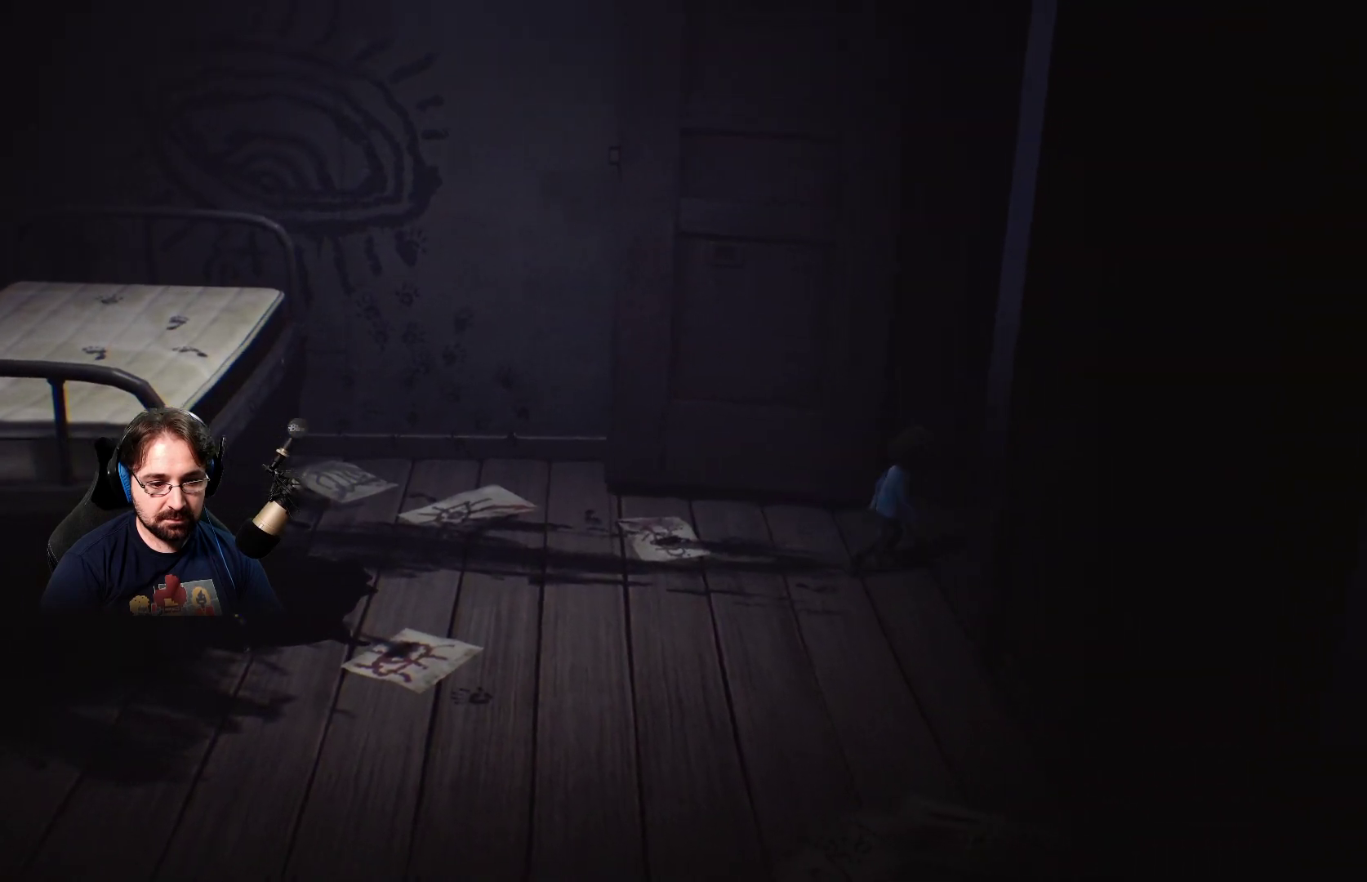
{"buttons": [], "left_stick": "right", "right_stick": "center", "events": []}
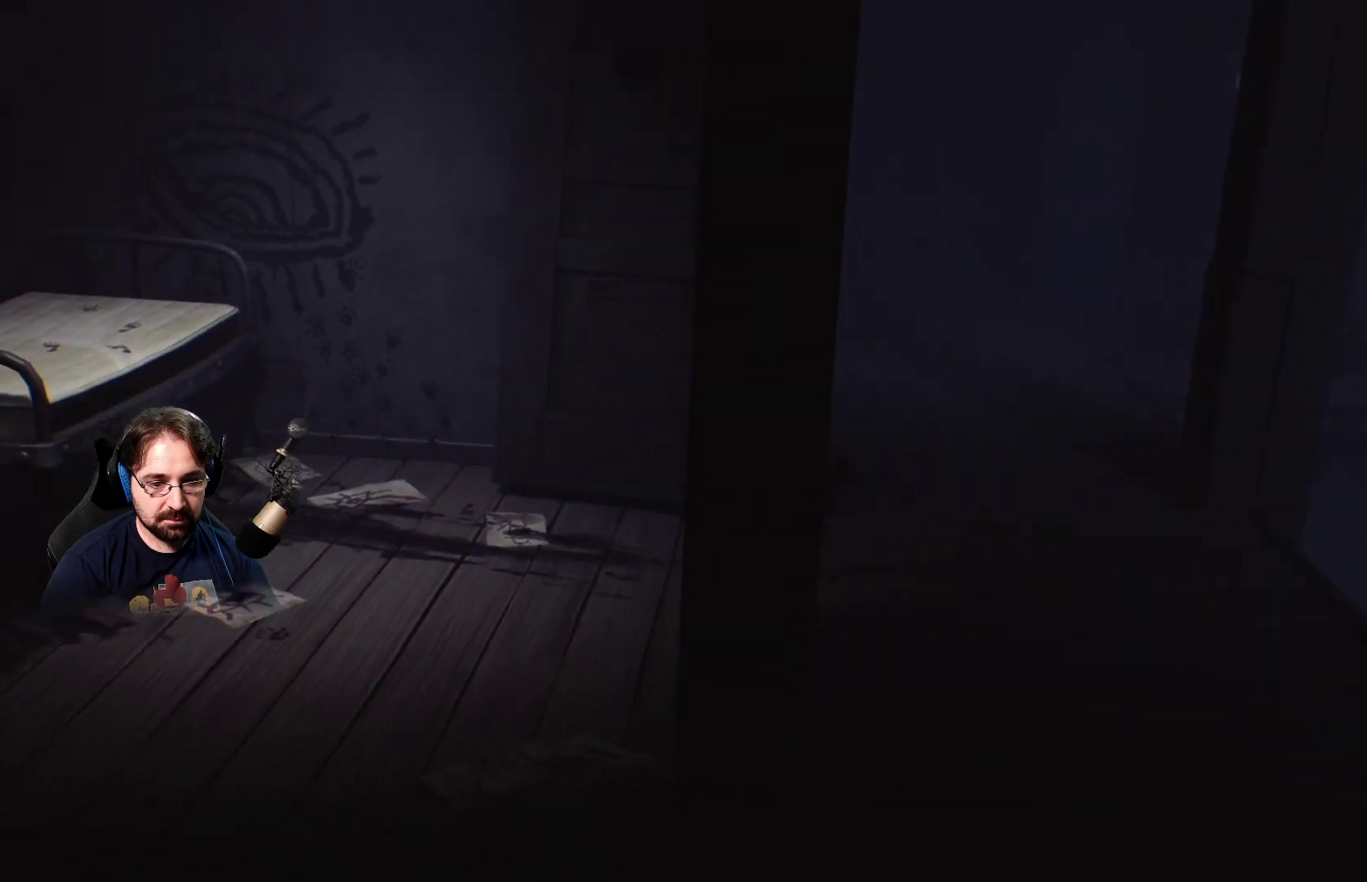
{"buttons": [], "left_stick": "down-right", "right_stick": "center", "events": [[67, "left_stick", "down-right"]]}
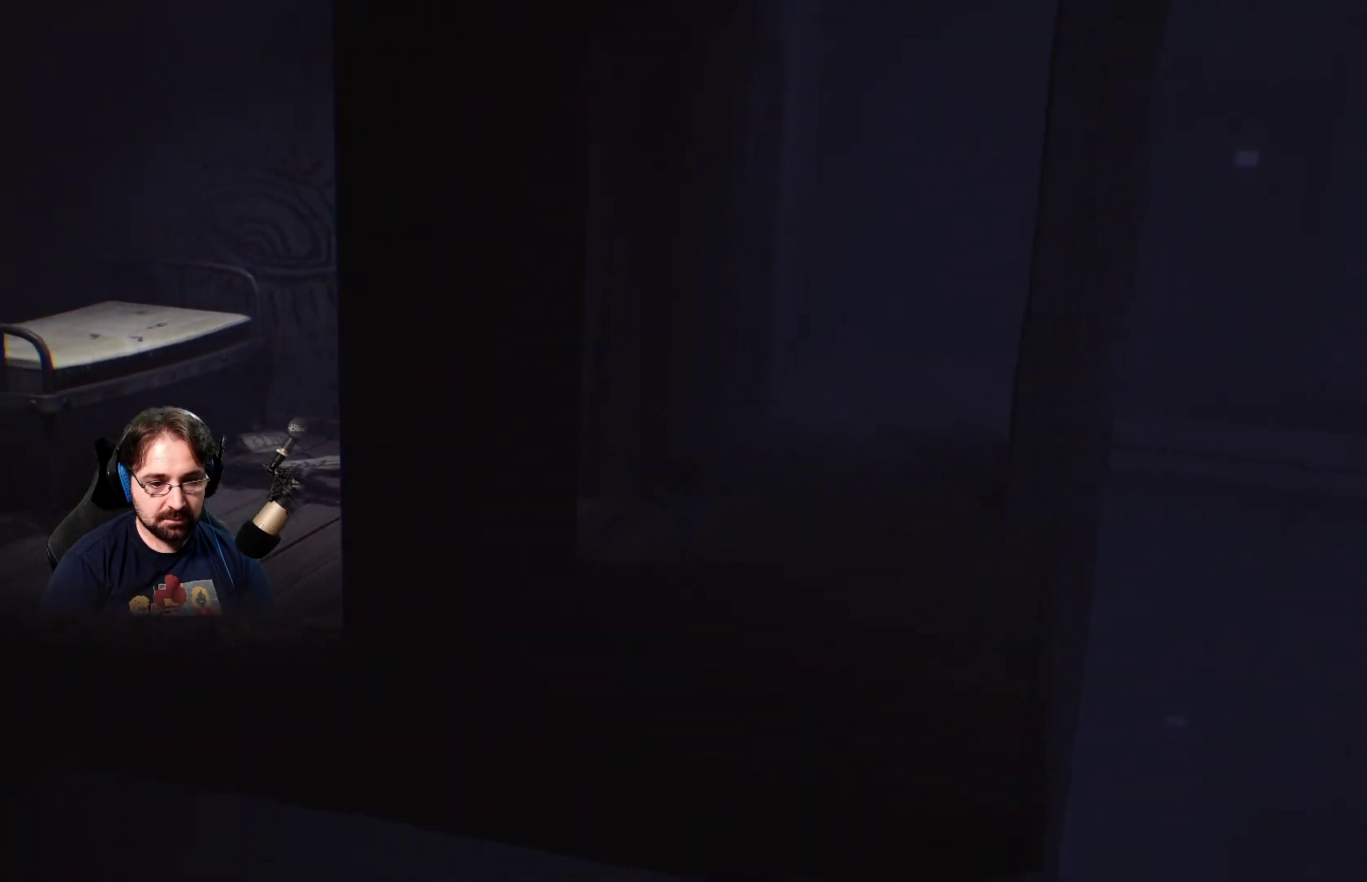
{"buttons": [], "left_stick": "down-right", "right_stick": "center", "events": []}
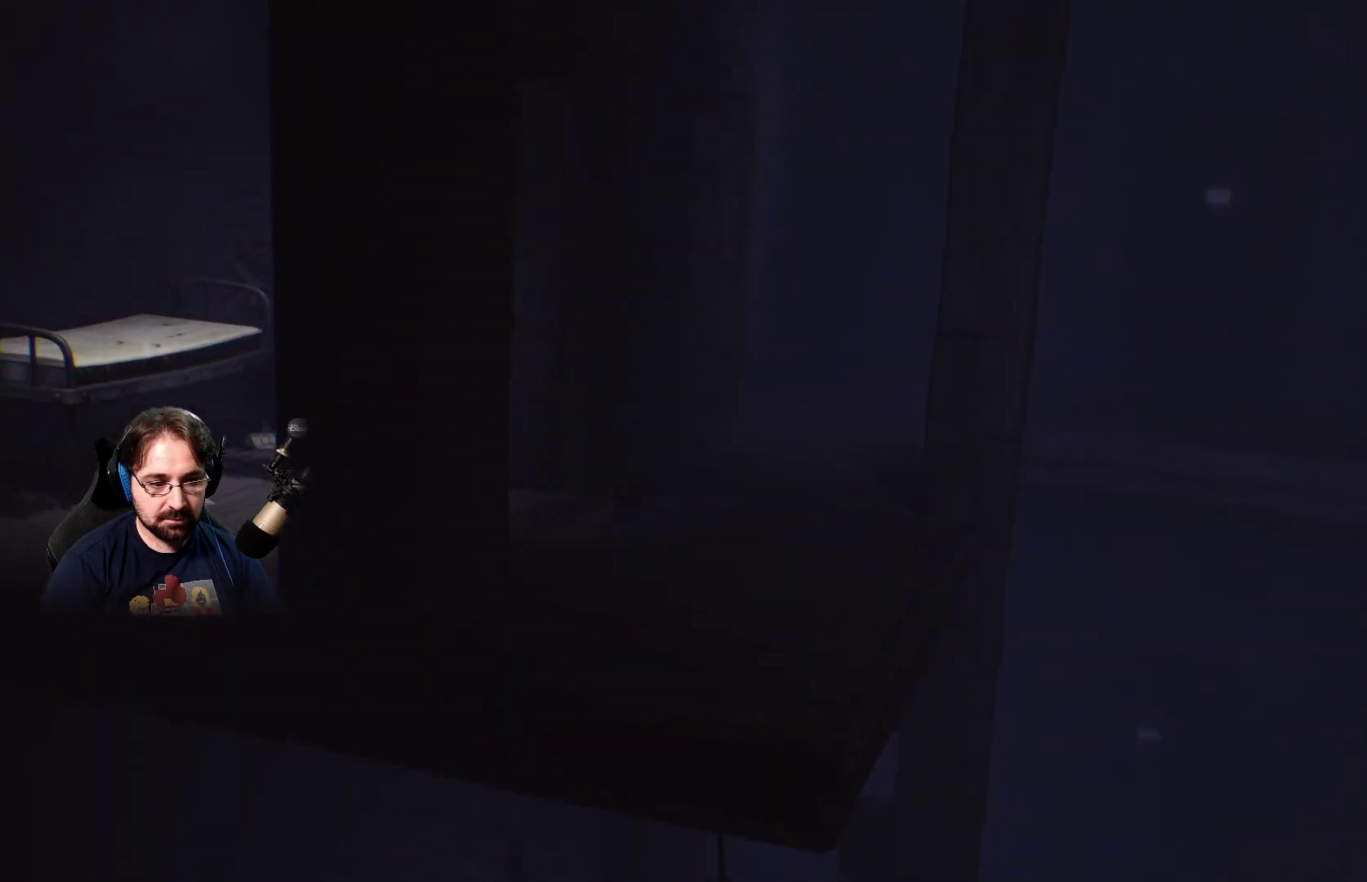
{"buttons": [], "left_stick": "up-right", "right_stick": "center", "events": [[133, "left_stick", "right"], [267, "left_stick", "up-right"]]}
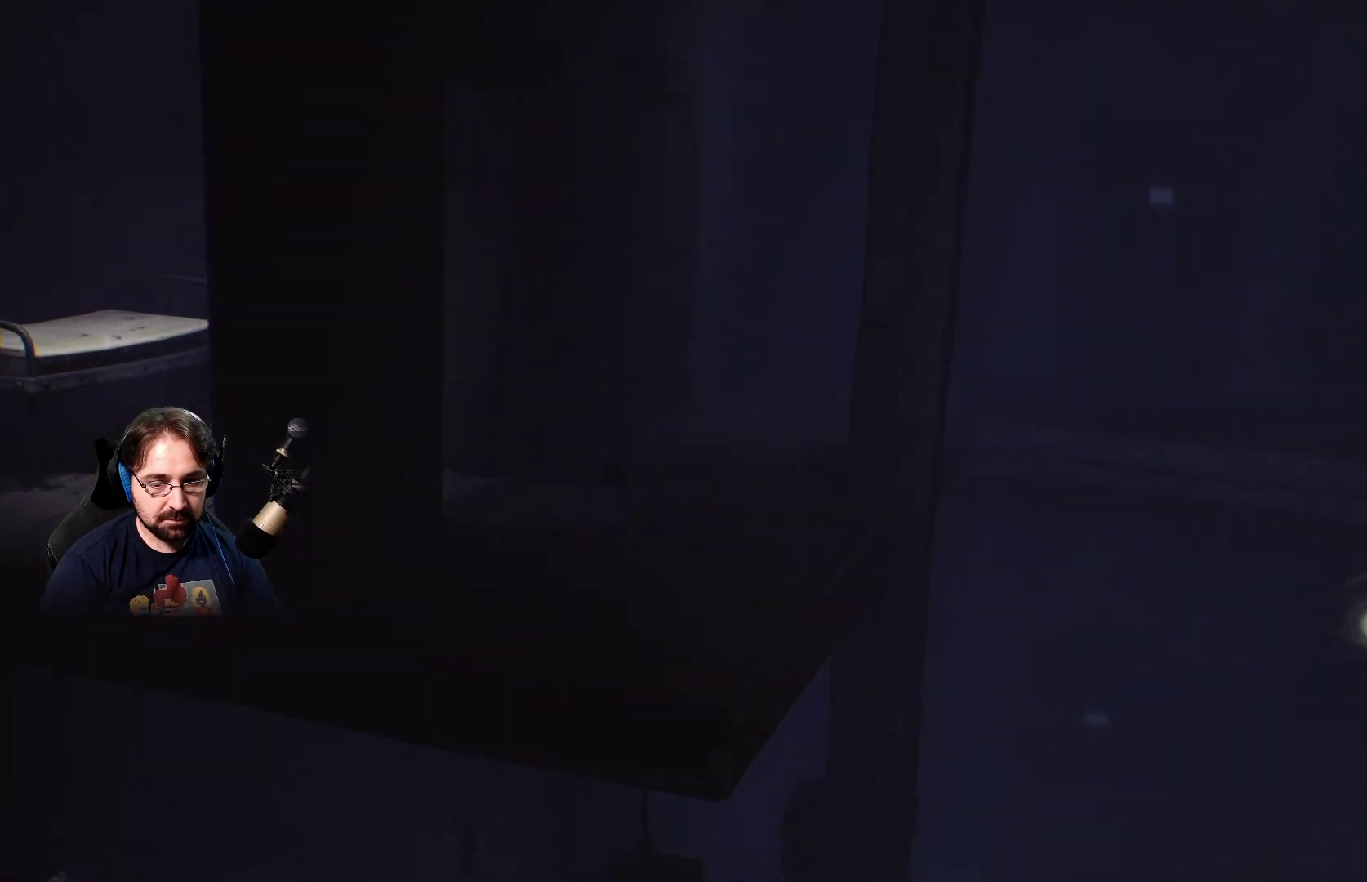
{"buttons": [], "left_stick": "up-right", "right_stick": "center", "events": []}
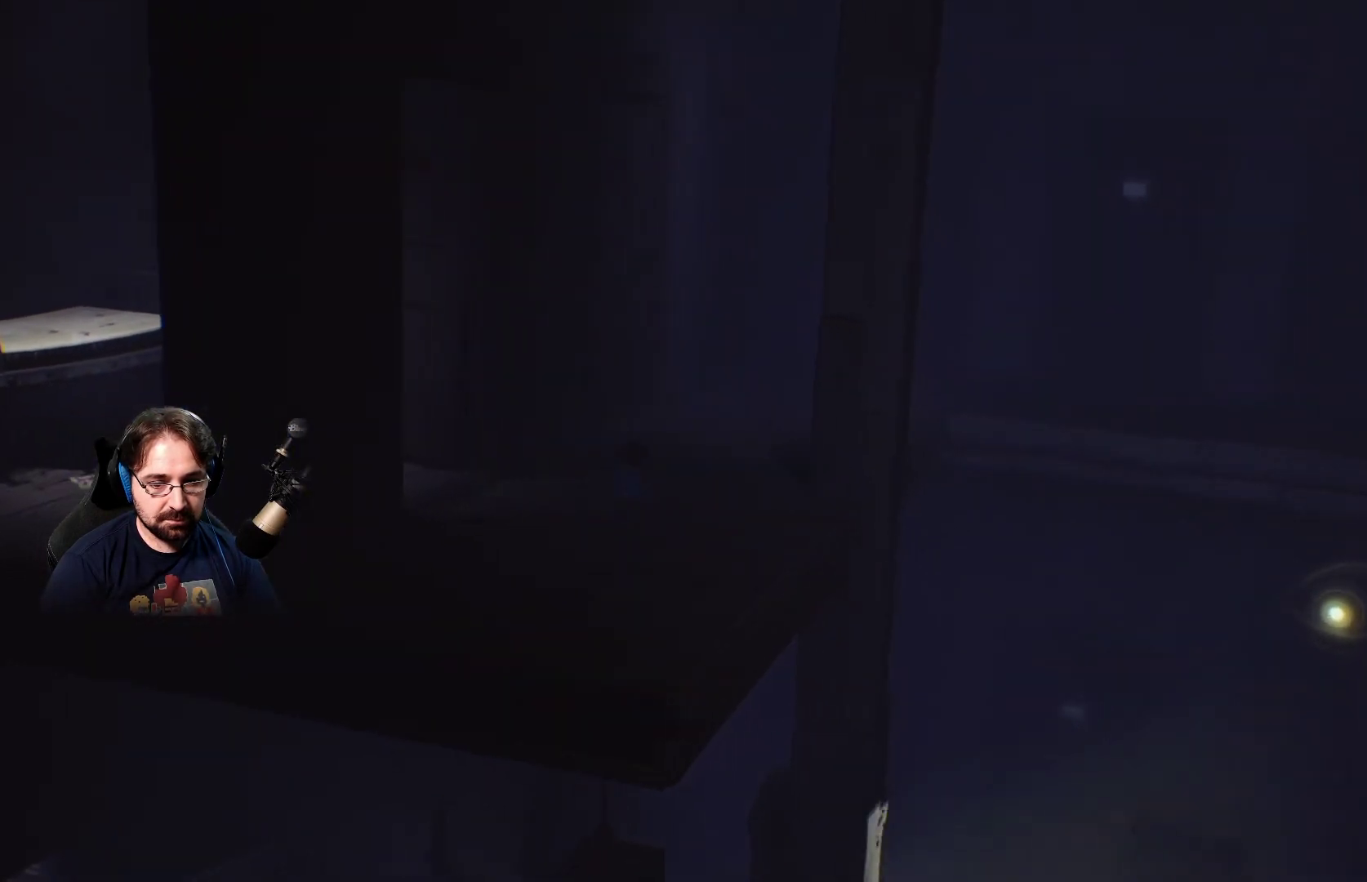
{"buttons": [], "left_stick": "up-right", "right_stick": "center", "events": []}
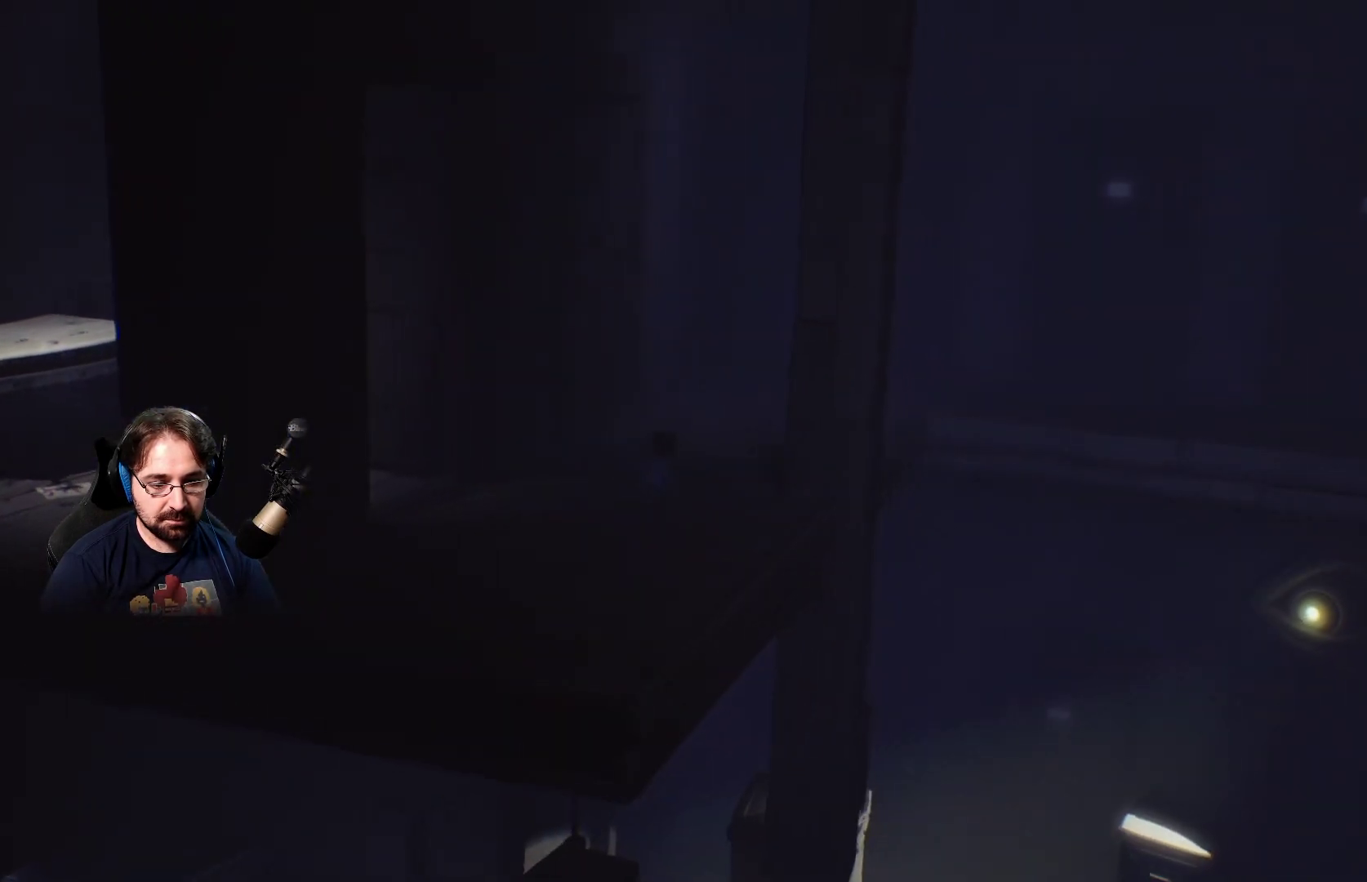
{"buttons": [], "left_stick": "up-right", "right_stick": "center", "events": []}
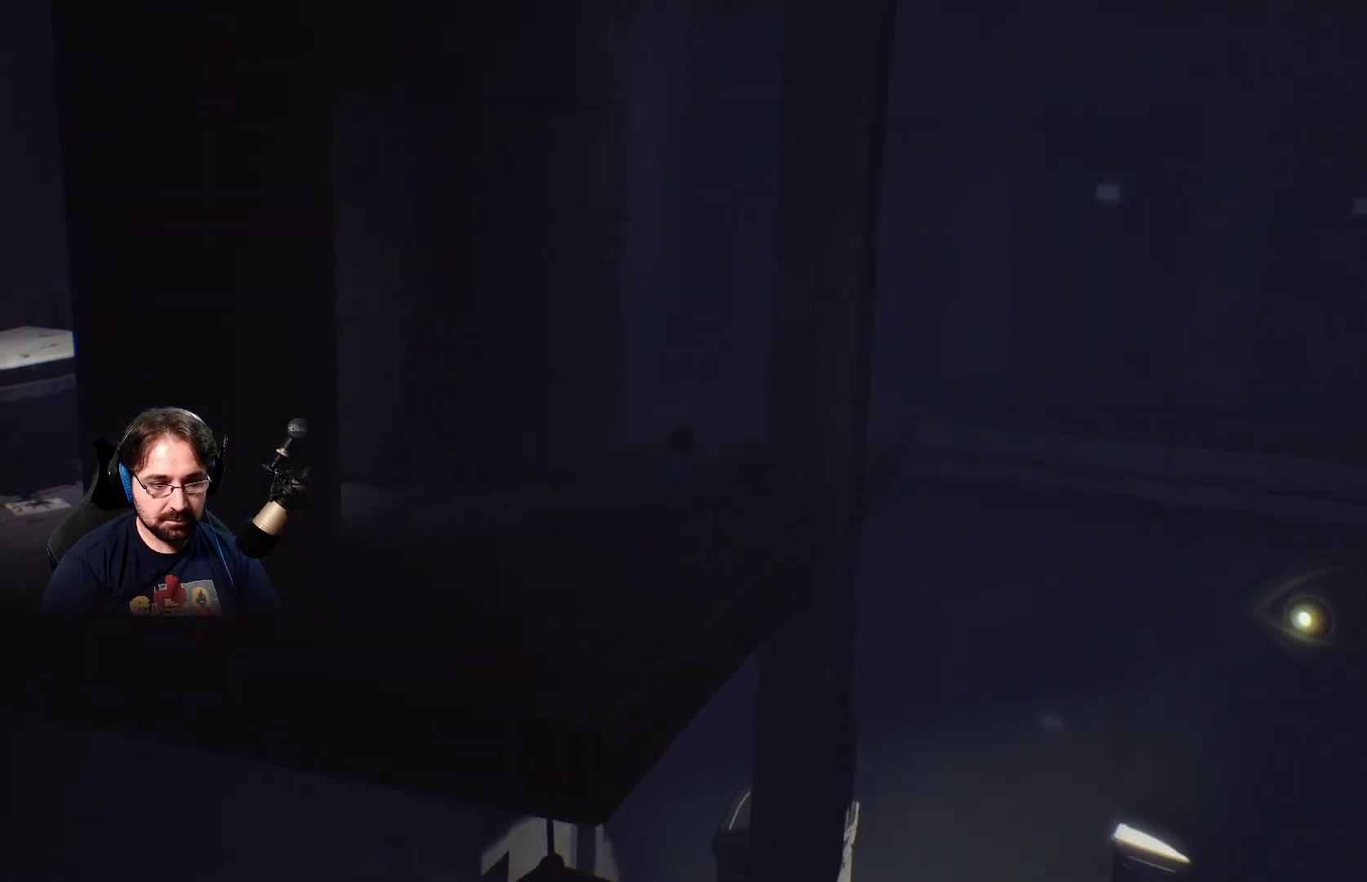
{"buttons": [], "left_stick": "up", "right_stick": "center", "events": [[133, "left_stick", "up"]]}
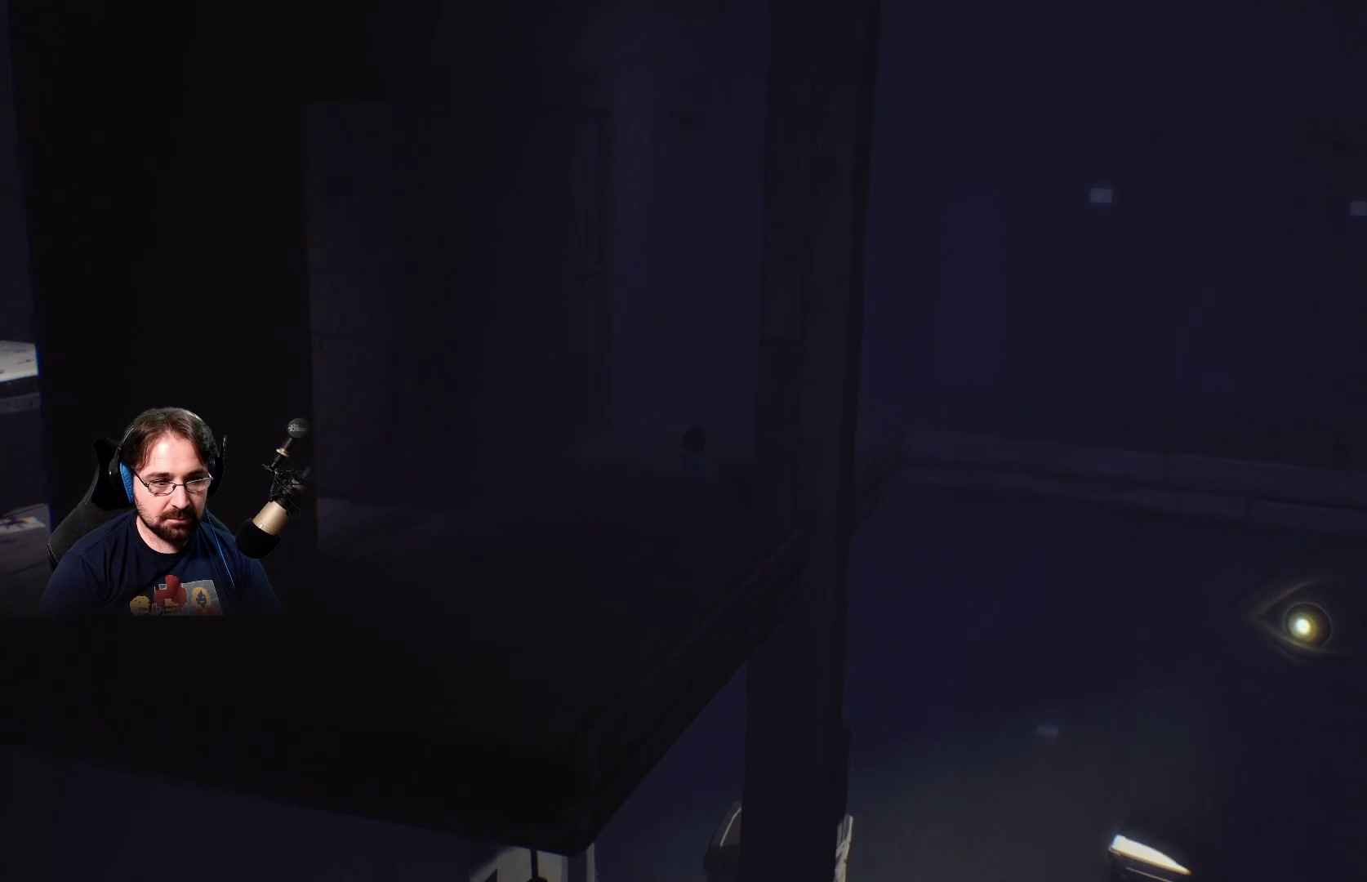
{"buttons": [], "left_stick": "up", "right_stick": "center", "events": []}
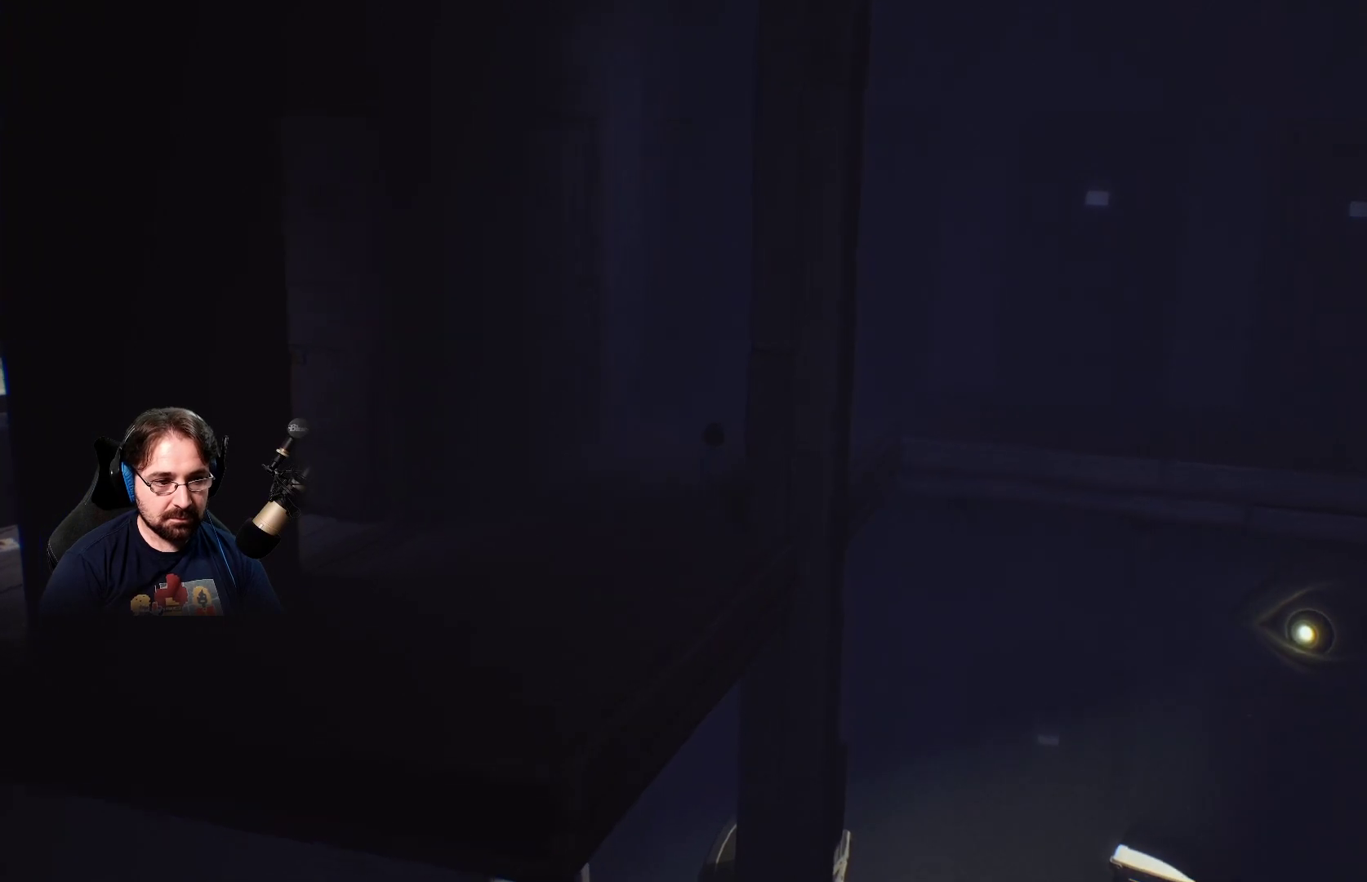
{"buttons": [], "left_stick": "up", "right_stick": "center", "events": []}
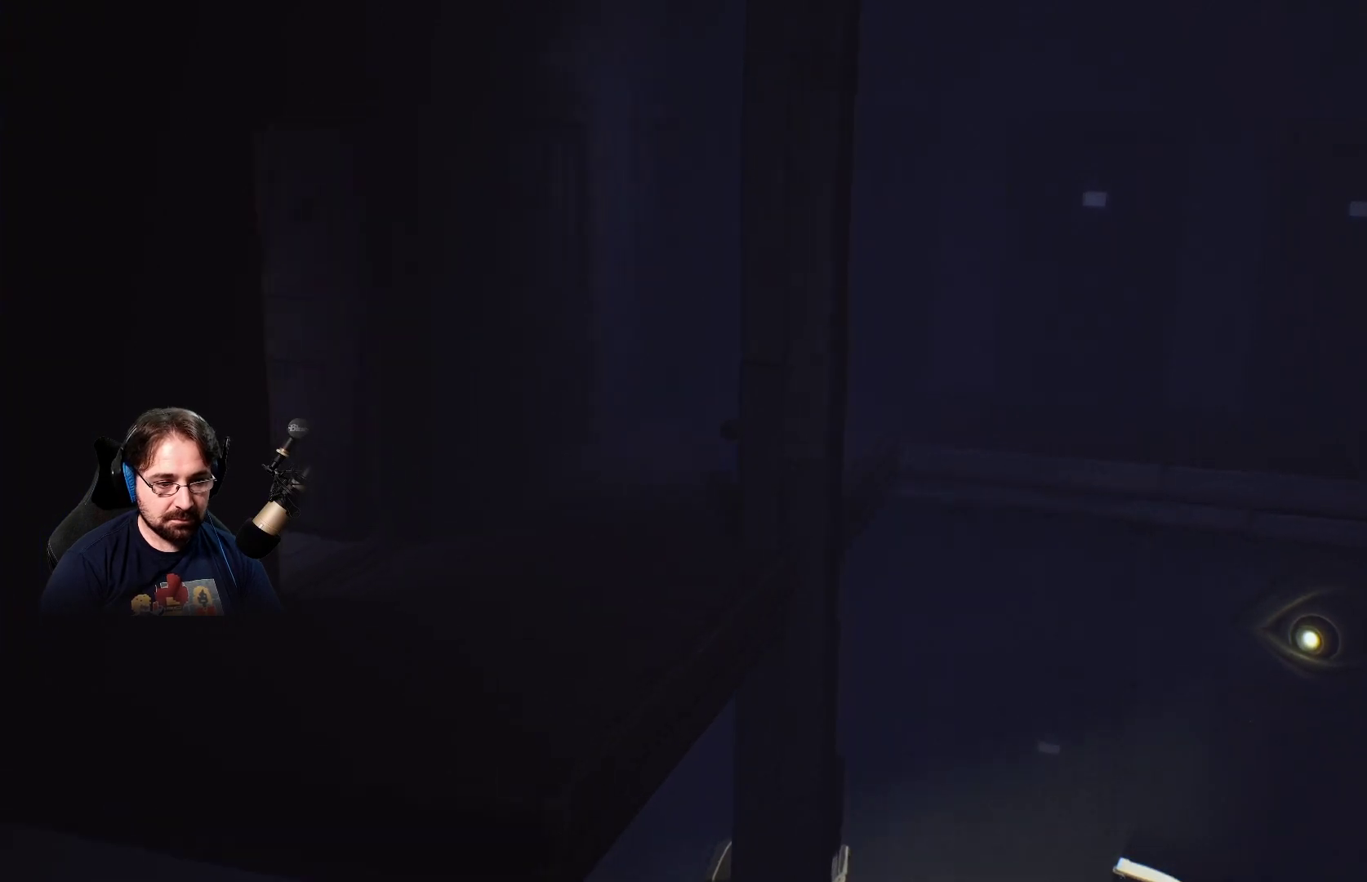
{"buttons": [], "left_stick": "up", "right_stick": "center", "events": []}
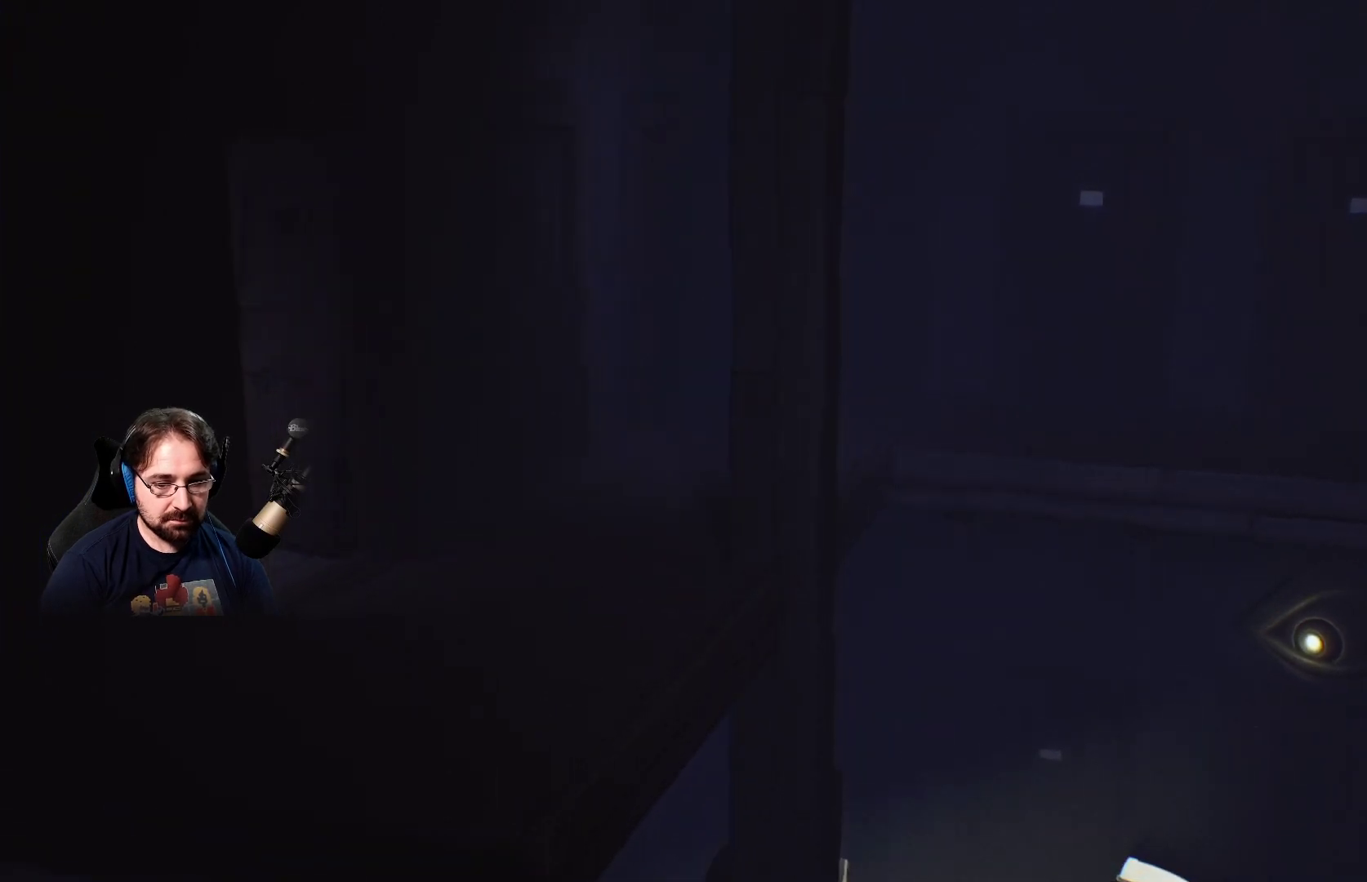
{"buttons": [], "left_stick": "up", "right_stick": "center", "events": []}
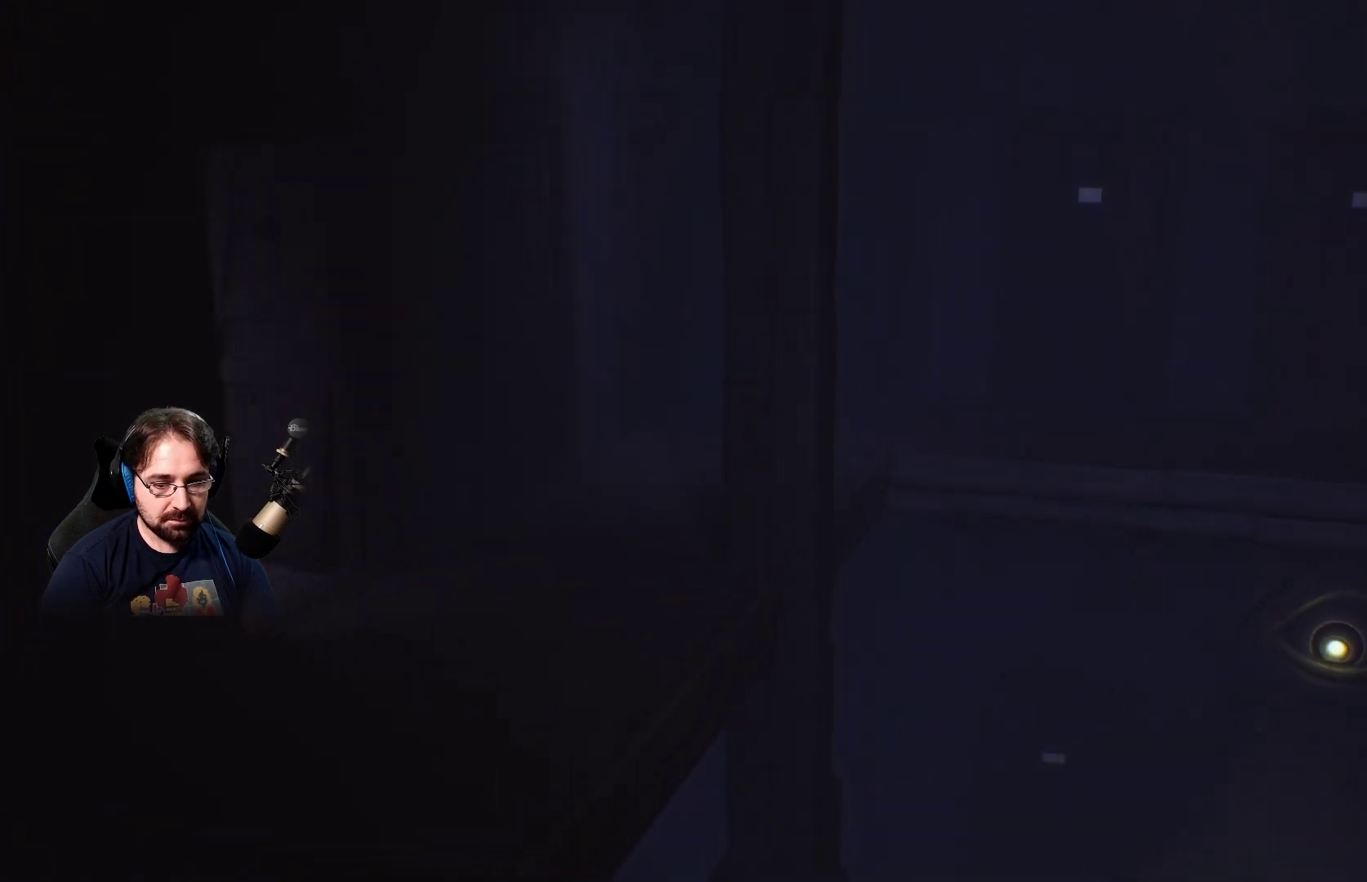
{"buttons": [], "left_stick": "up", "right_stick": "center", "events": []}